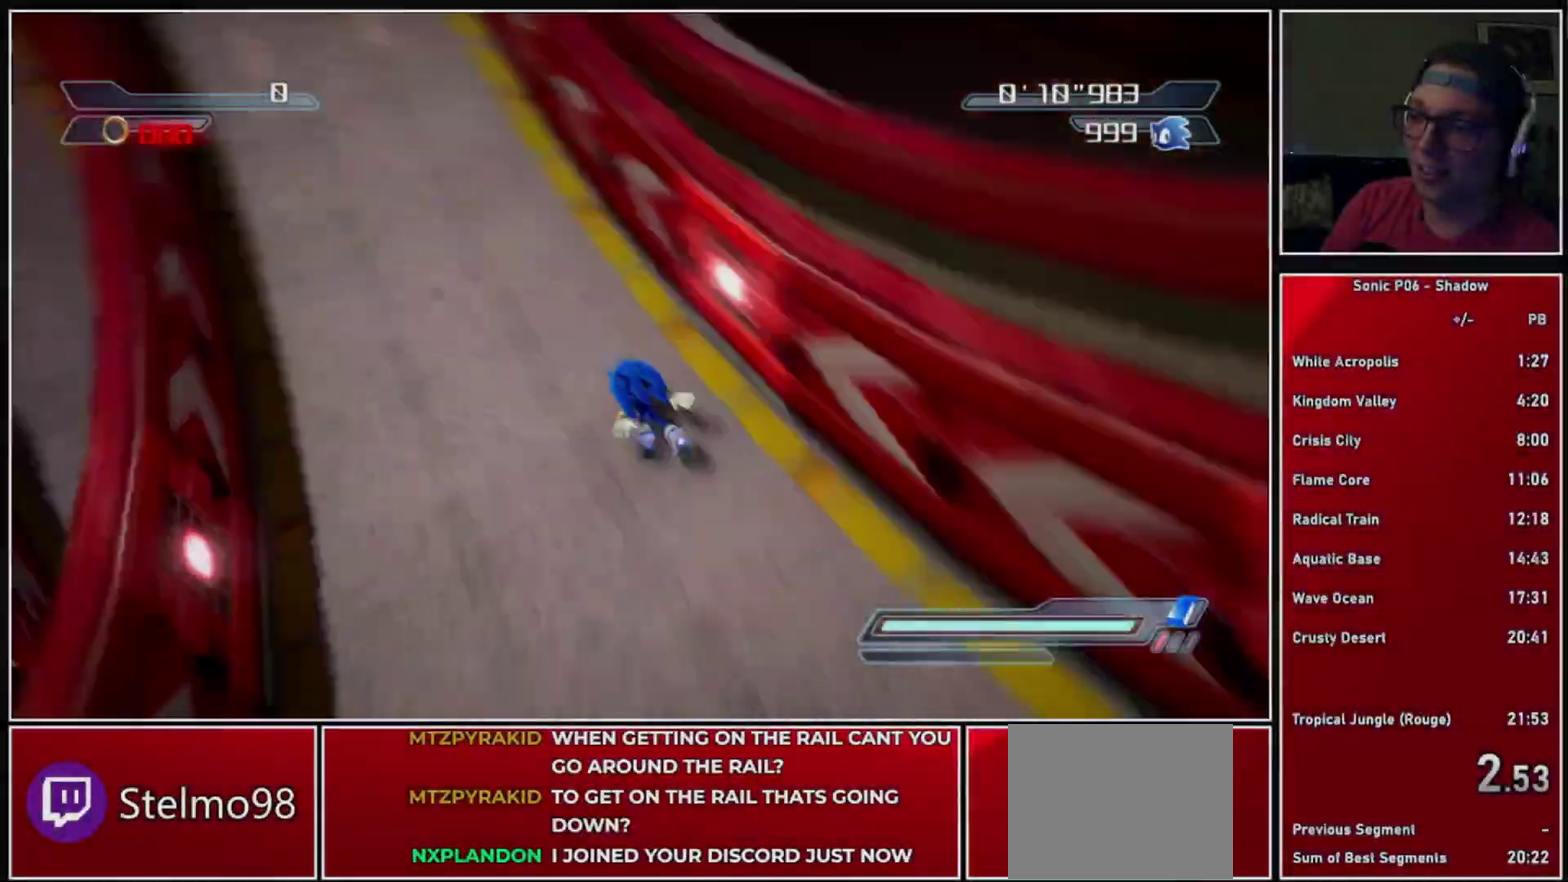
Gameplay with a controller (Xbox layout); each line is a JSON object with the inputs held at the frame after it. "events" lists button and stick changes between this image and that frame as [ms after this image, input, new state], when the widget could be followed in between. Not read: L3 R3.
{"buttons": [], "left_stick": "center", "right_stick": "center", "events": []}
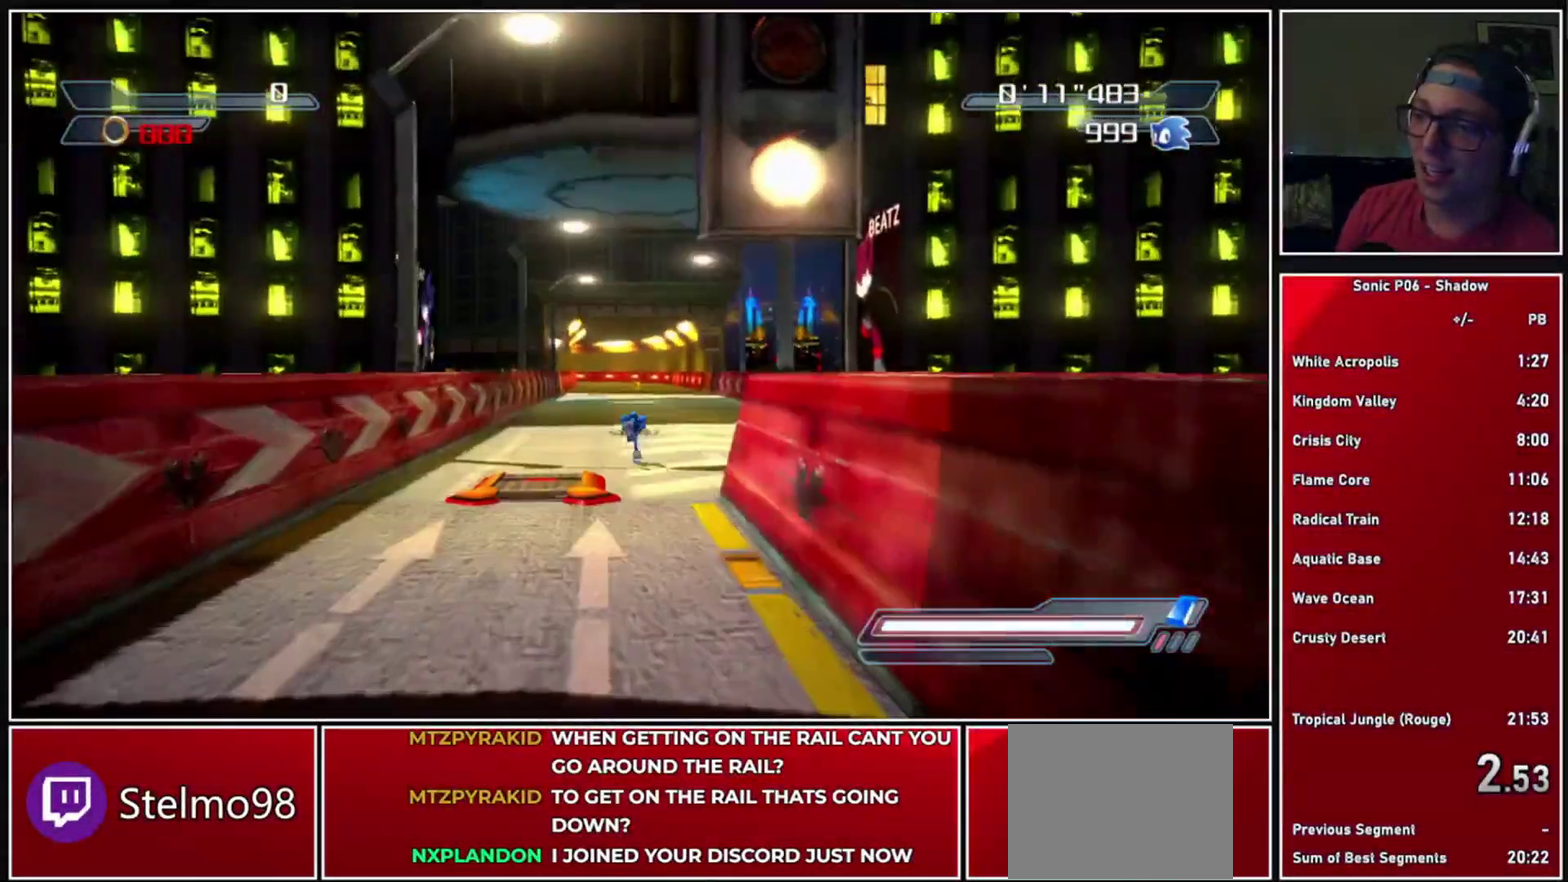
{"buttons": [], "left_stick": "center", "right_stick": "center", "events": []}
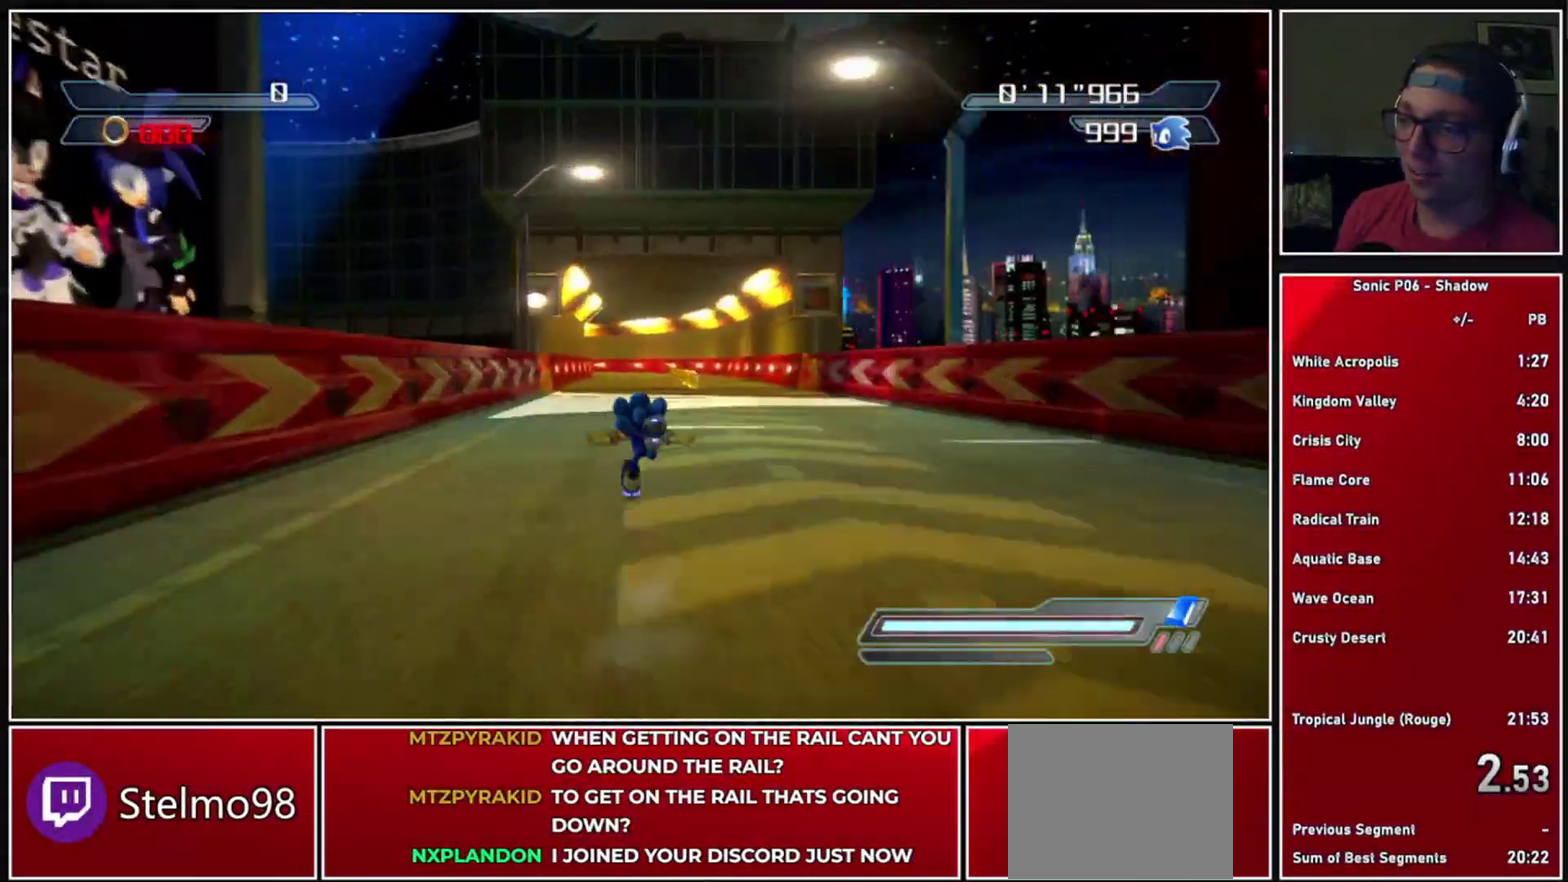
{"buttons": [], "left_stick": "center", "right_stick": "center", "events": [[183, "R2", "down"], [267, "B", "down"], [333, "B", "up"], [367, "R2", "up"], [417, "B", "down"], [500, "B", "up"]]}
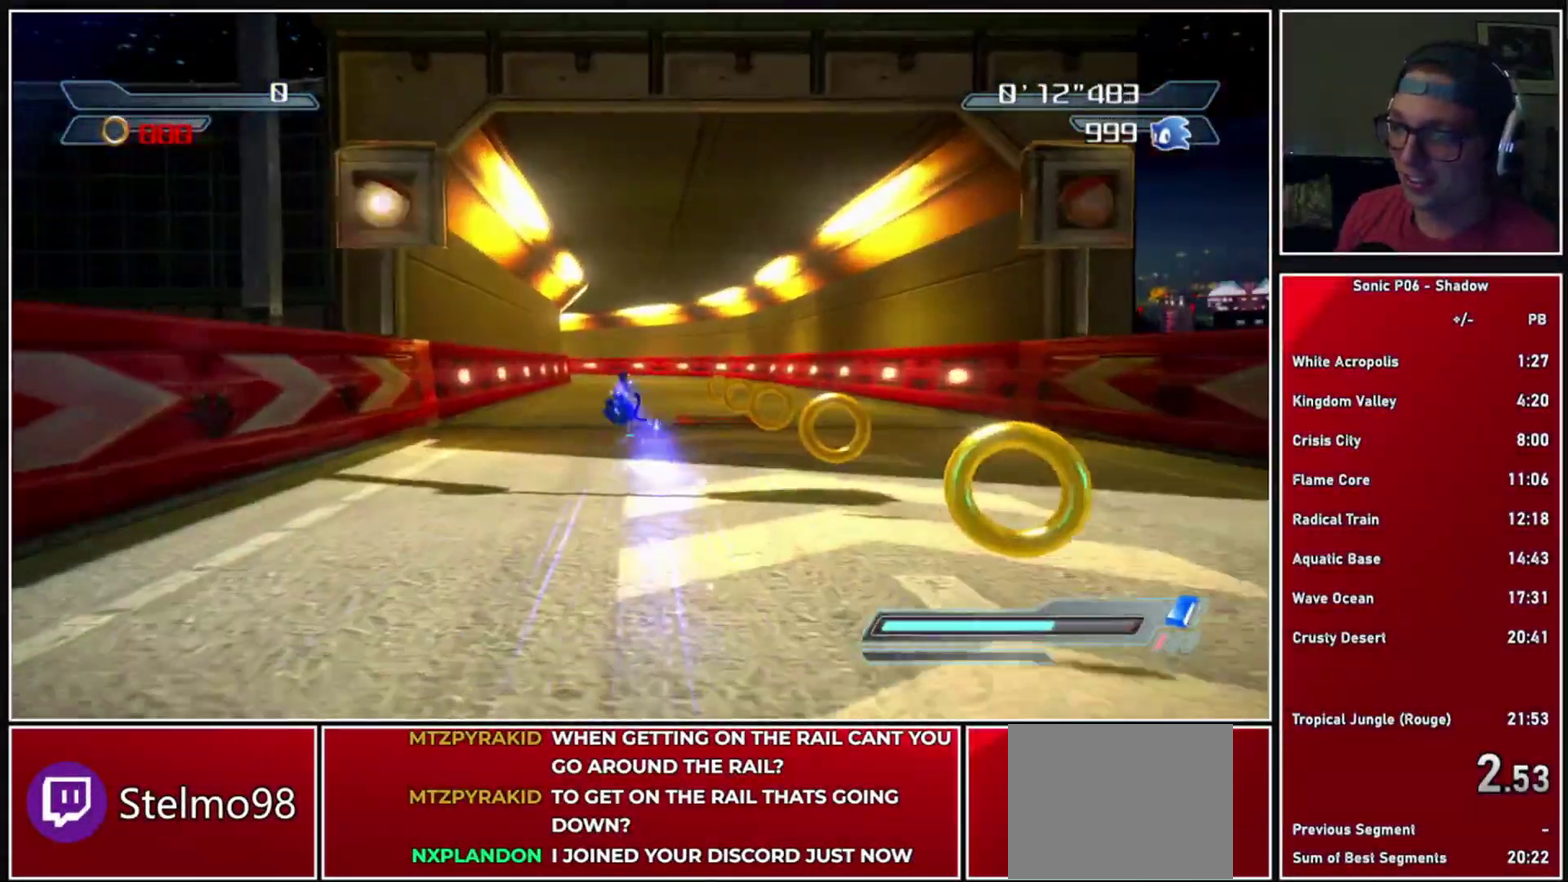
{"buttons": [], "left_stick": "left", "right_stick": "center", "events": [[67, "B", "down"], [167, "B", "up"], [233, "B", "down"], [333, "B", "up"], [383, "left_stick", "left"], [417, "B", "down"], [483, "B", "up"]]}
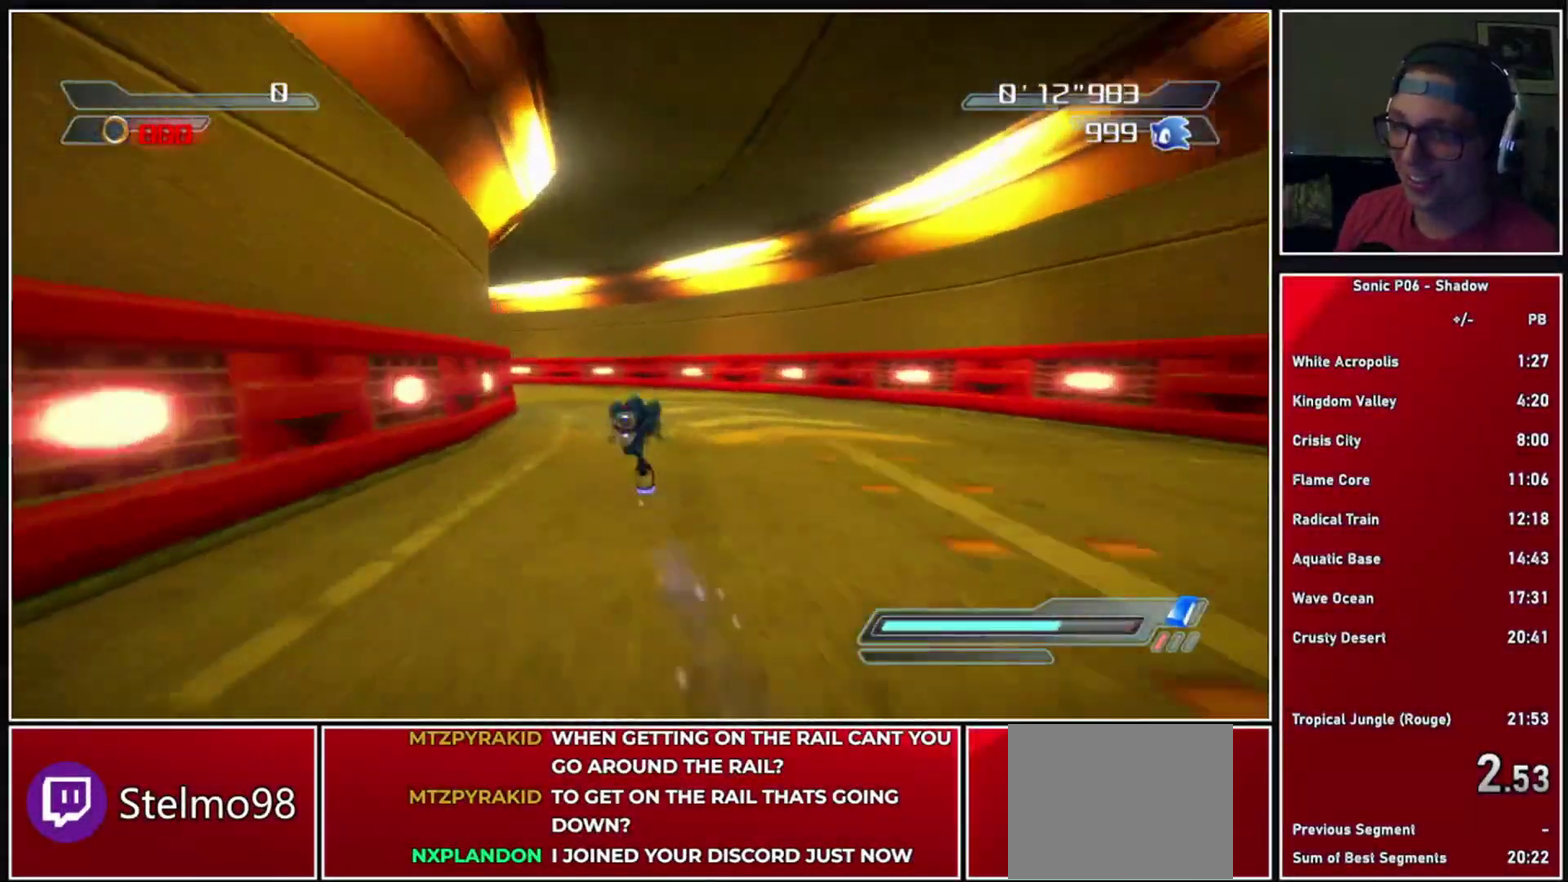
{"buttons": [], "left_stick": "left", "right_stick": "center", "events": [[67, "B", "down"], [167, "B", "up"], [217, "B", "down"], [333, "B", "up"]]}
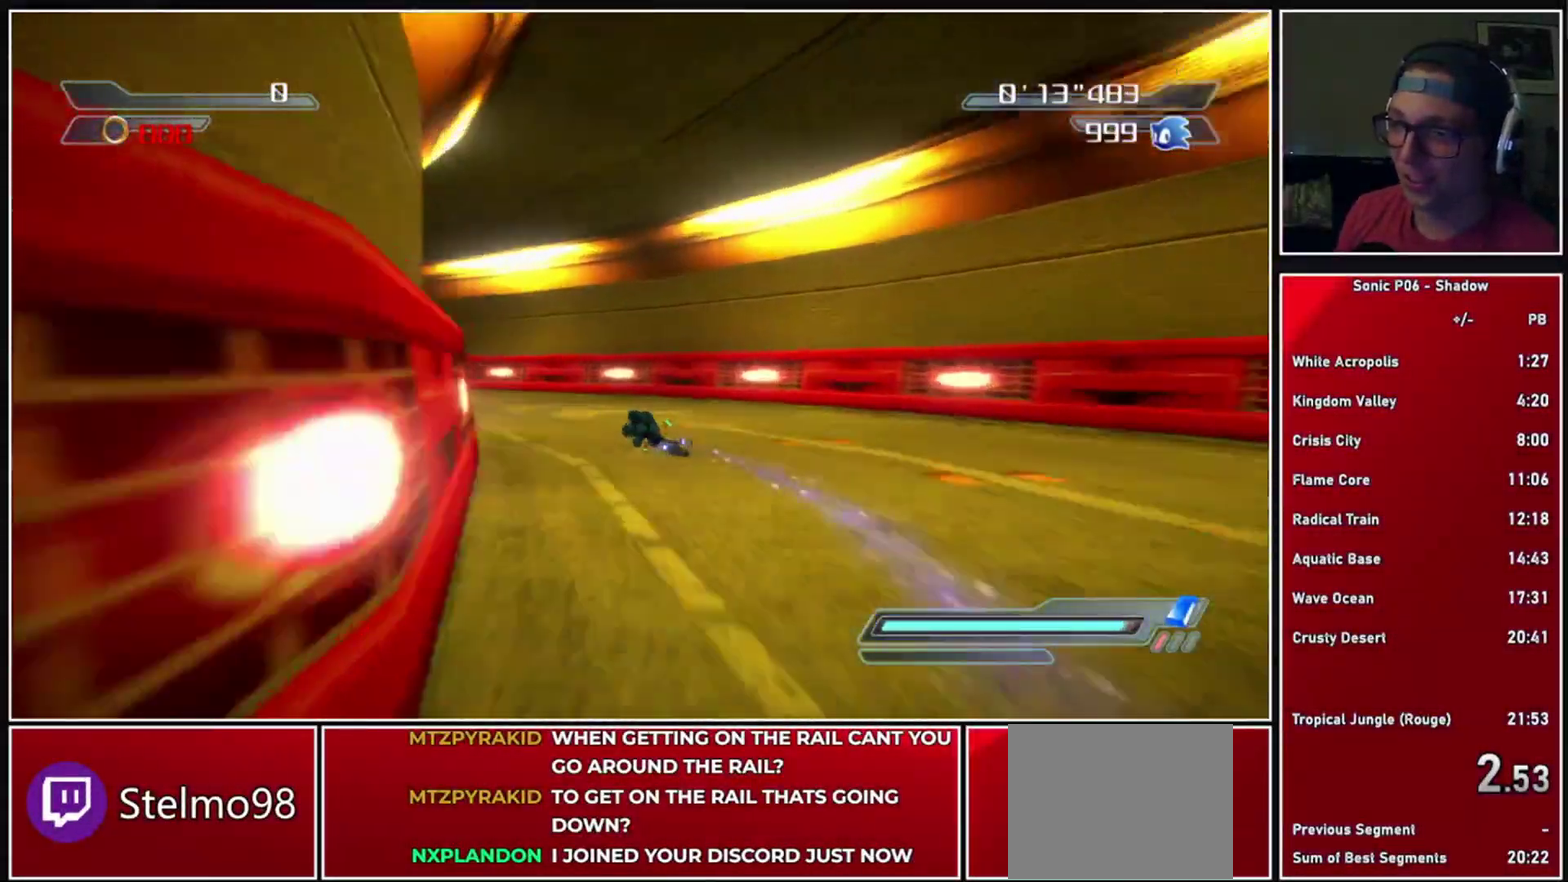
{"buttons": ["B"], "left_stick": "left", "right_stick": "center", "events": [[283, "R2", "down"], [317, "B", "down"], [383, "B", "up"], [433, "R2", "up"], [467, "B", "down"]]}
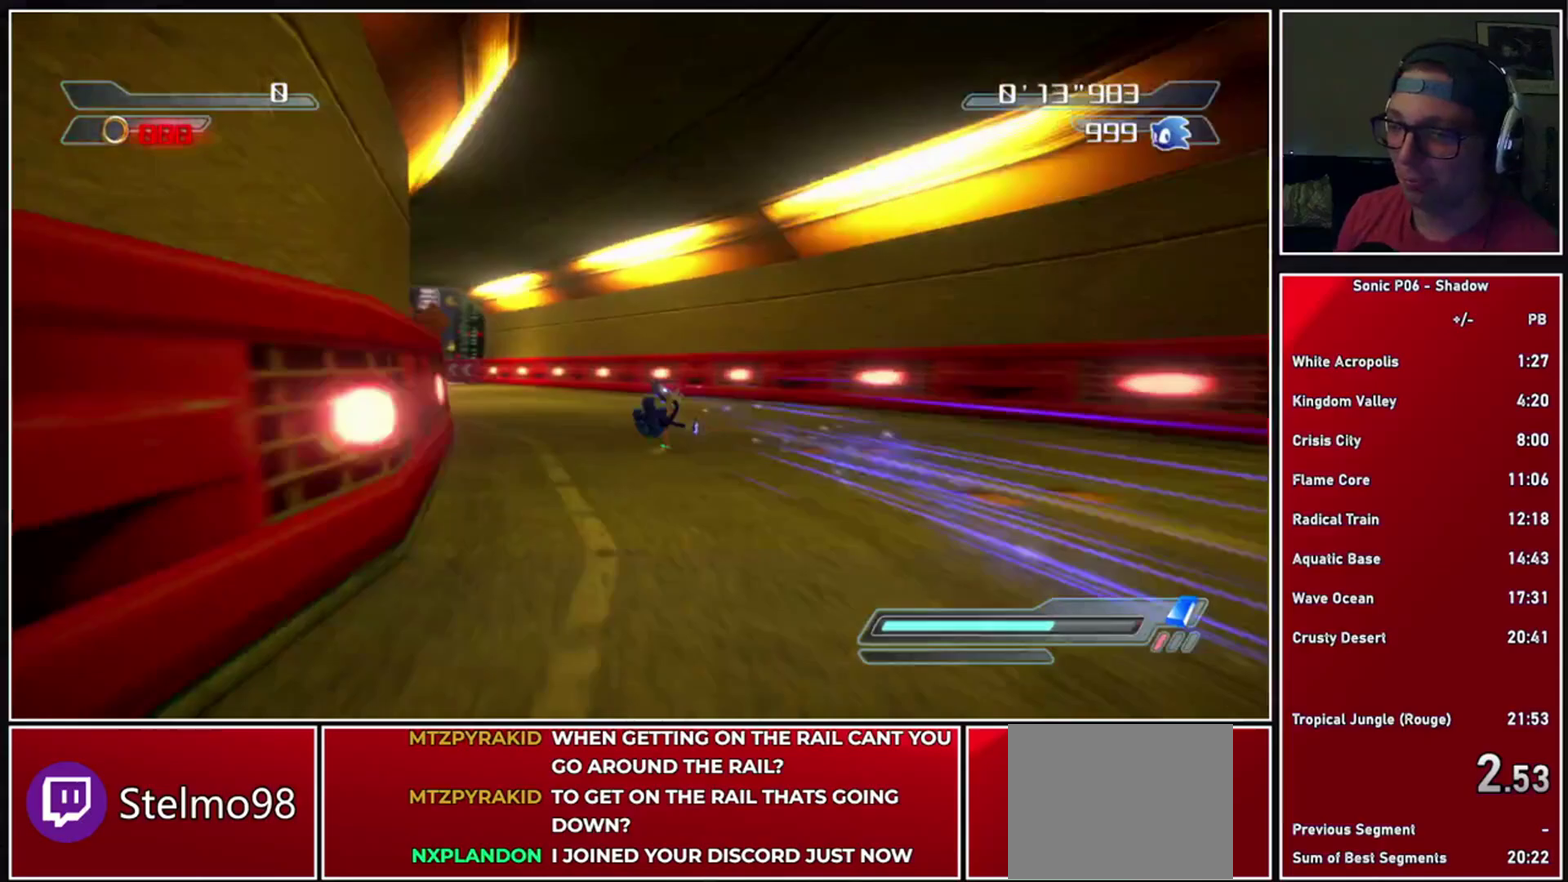
{"buttons": ["B"], "left_stick": "center", "right_stick": "center", "events": [[67, "B", "up"], [133, "B", "down"], [233, "B", "up"], [317, "B", "down"], [400, "B", "up"], [467, "B", "down"], [483, "left_stick", "center"]]}
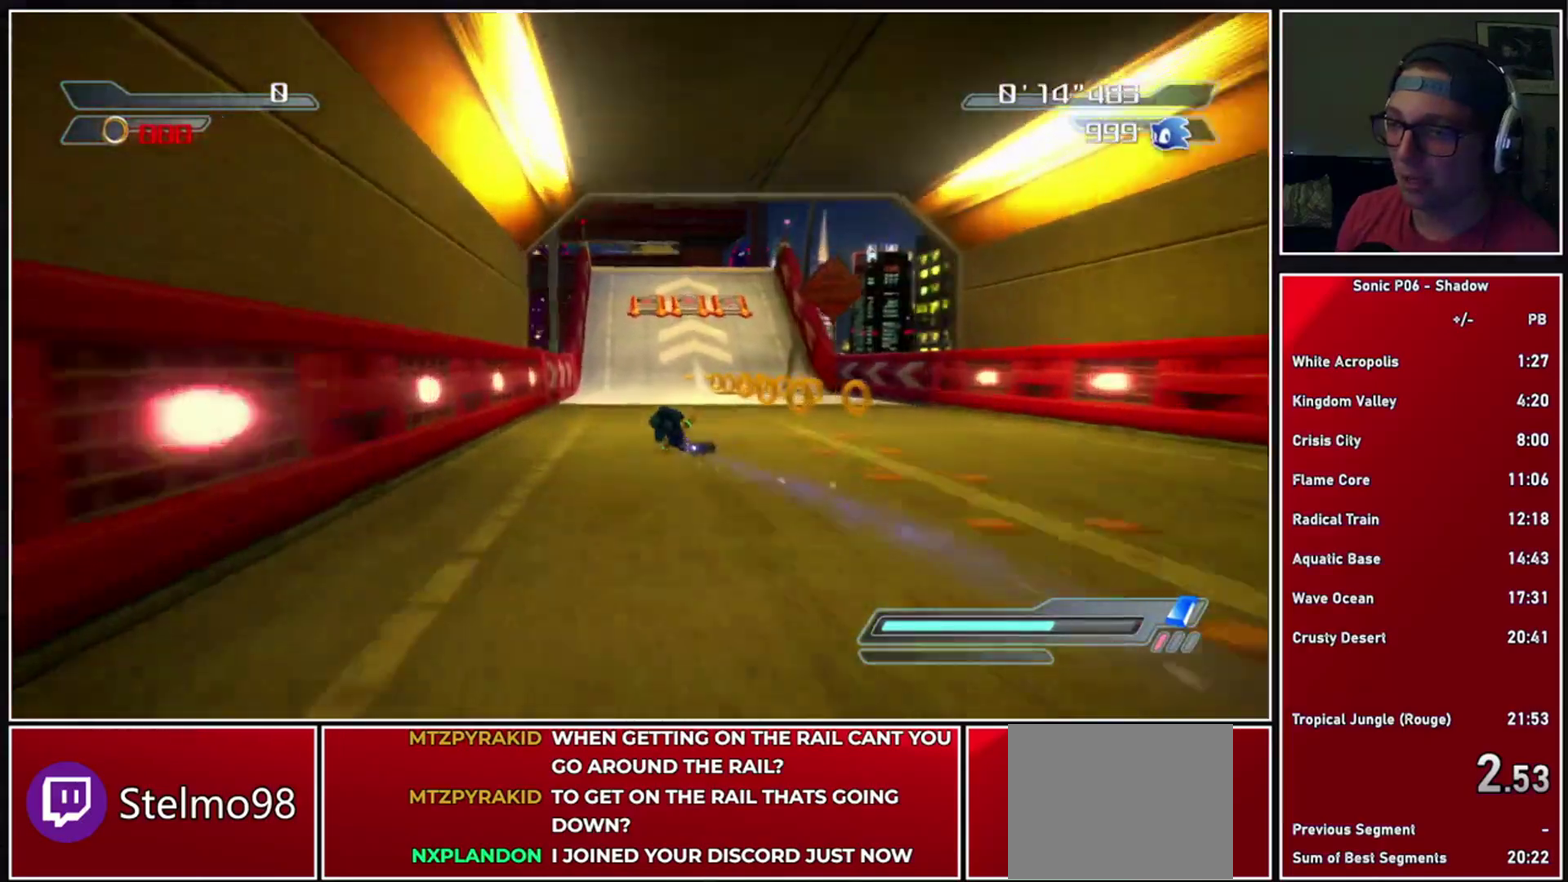
{"buttons": [], "left_stick": "center", "right_stick": "center", "events": [[67, "B", "up"], [150, "B", "down"], [250, "B", "up"], [267, "left_stick", "left"], [317, "B", "down"], [450, "B", "up"], [483, "left_stick", "center"]]}
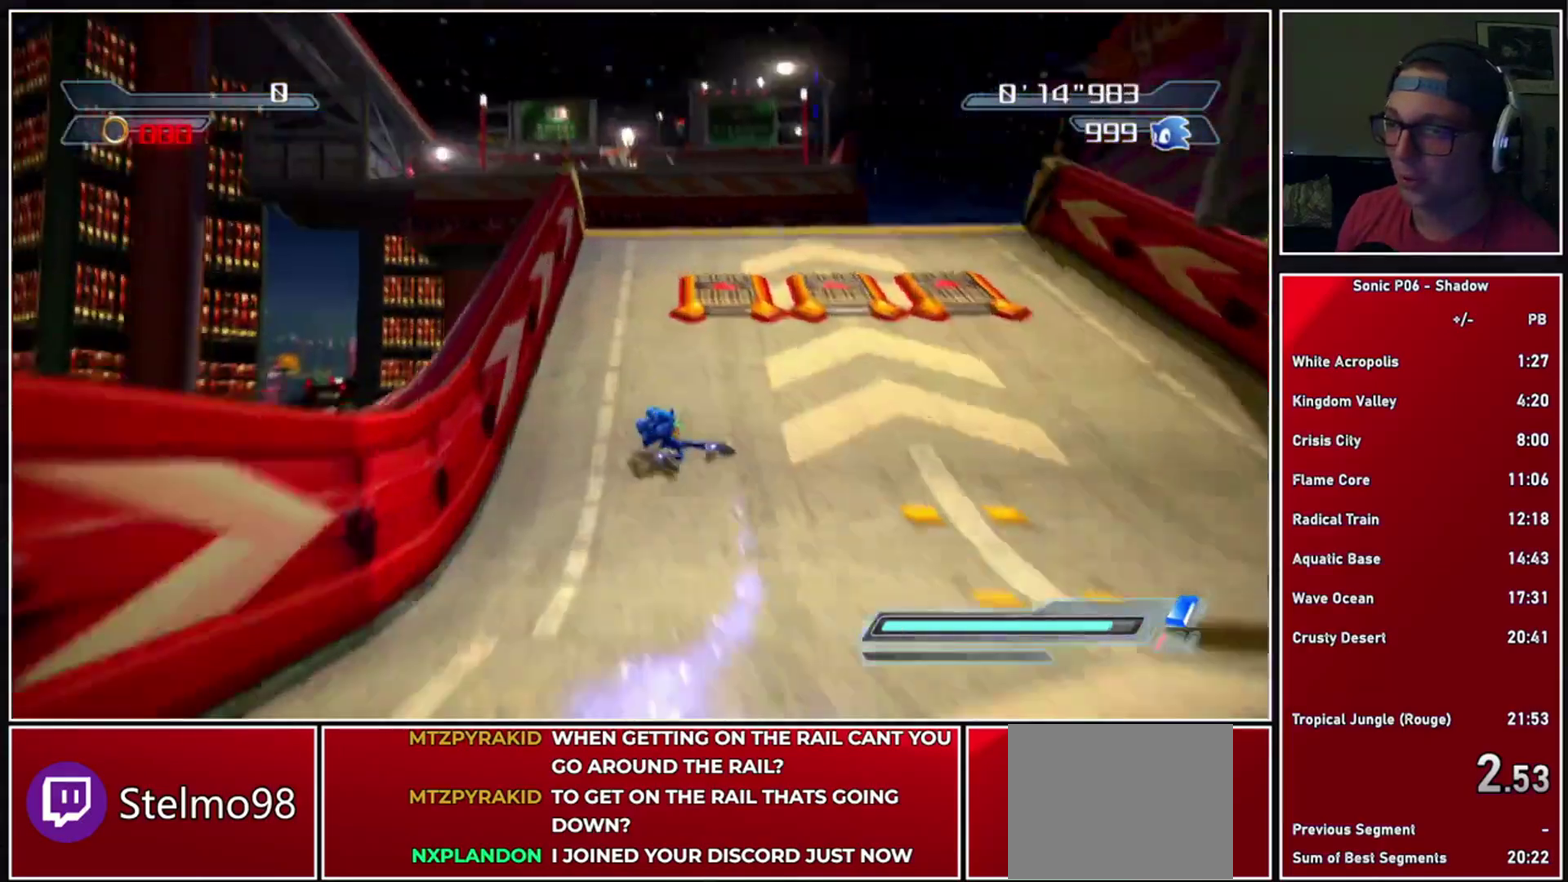
{"buttons": ["A"], "left_stick": "center", "right_stick": "center", "events": [[133, "A", "down"], [183, "left_stick", "right"], [300, "left_stick", "center"]]}
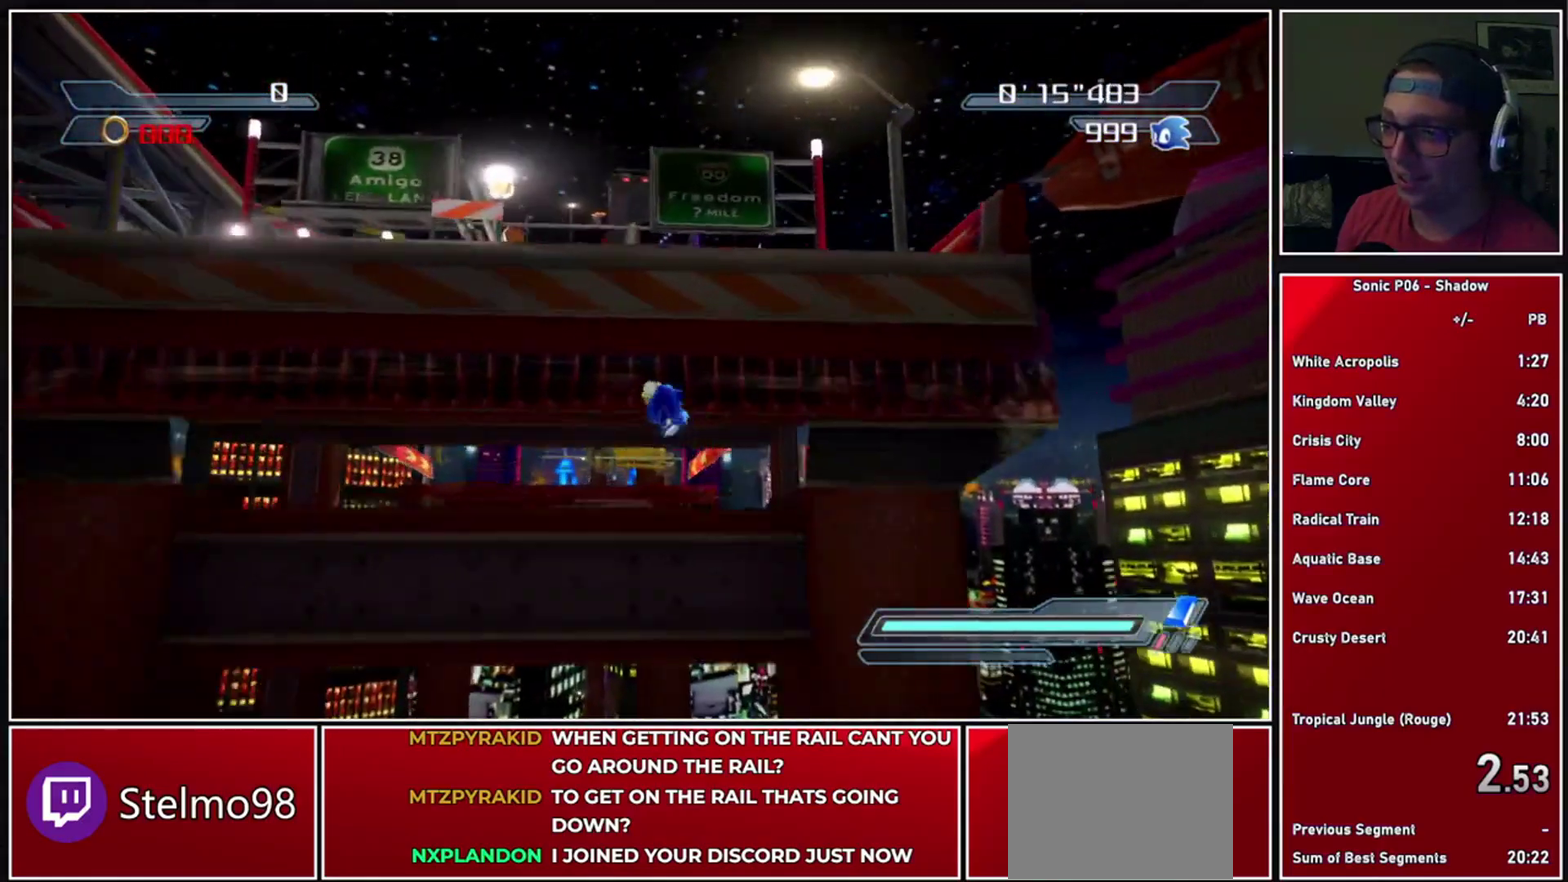
{"buttons": ["A"], "left_stick": "center", "right_stick": "center", "events": []}
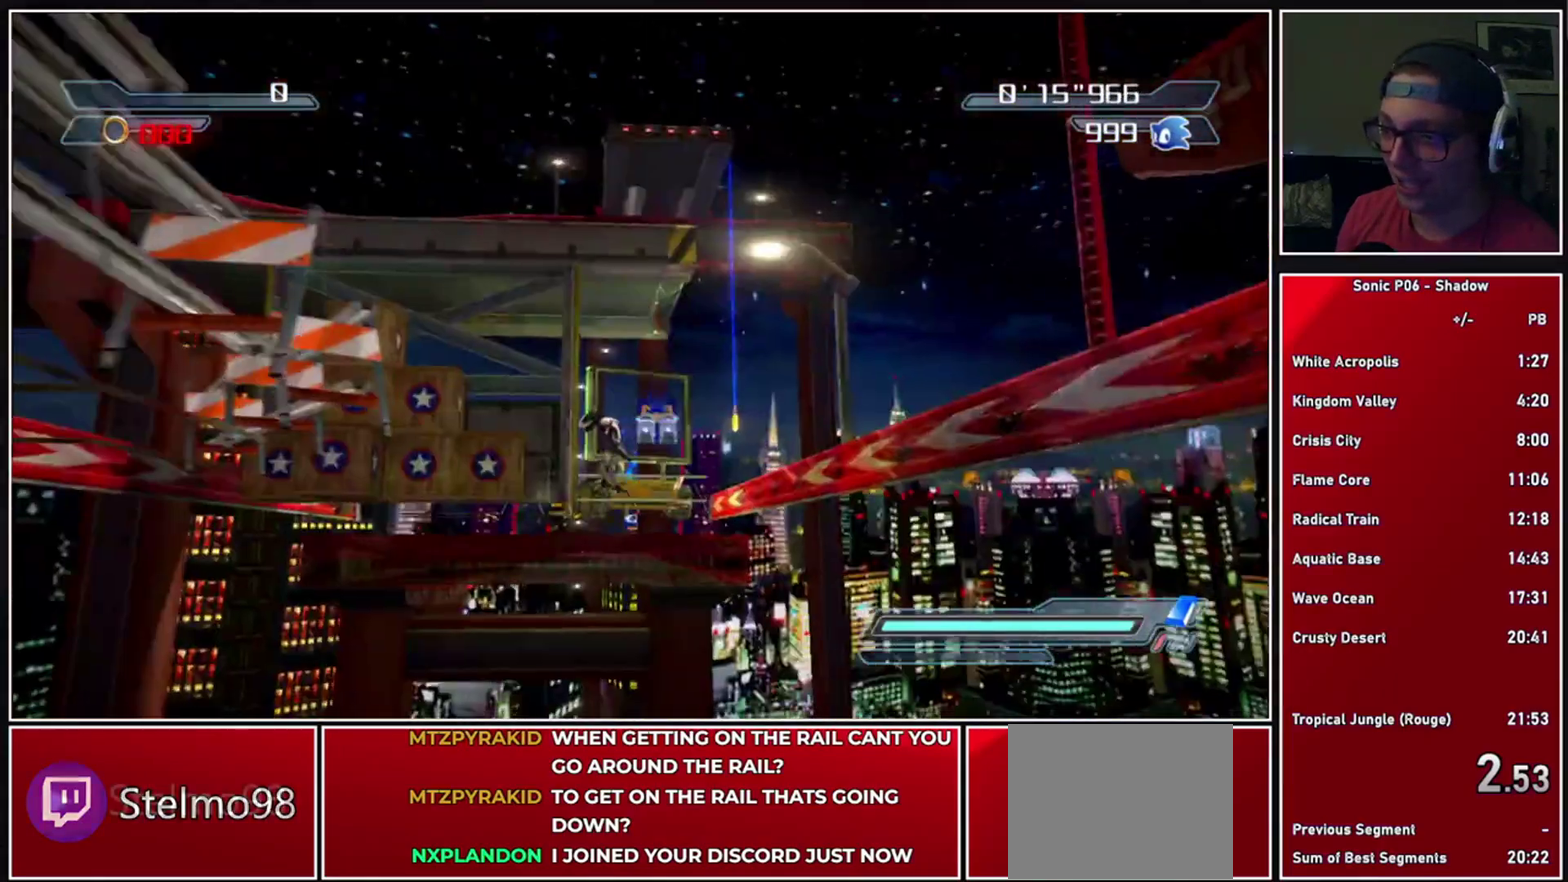
{"buttons": [], "left_stick": "left", "right_stick": "center", "events": [[67, "A", "up"], [117, "A", "down"], [400, "left_stick", "left"], [433, "A", "up"]]}
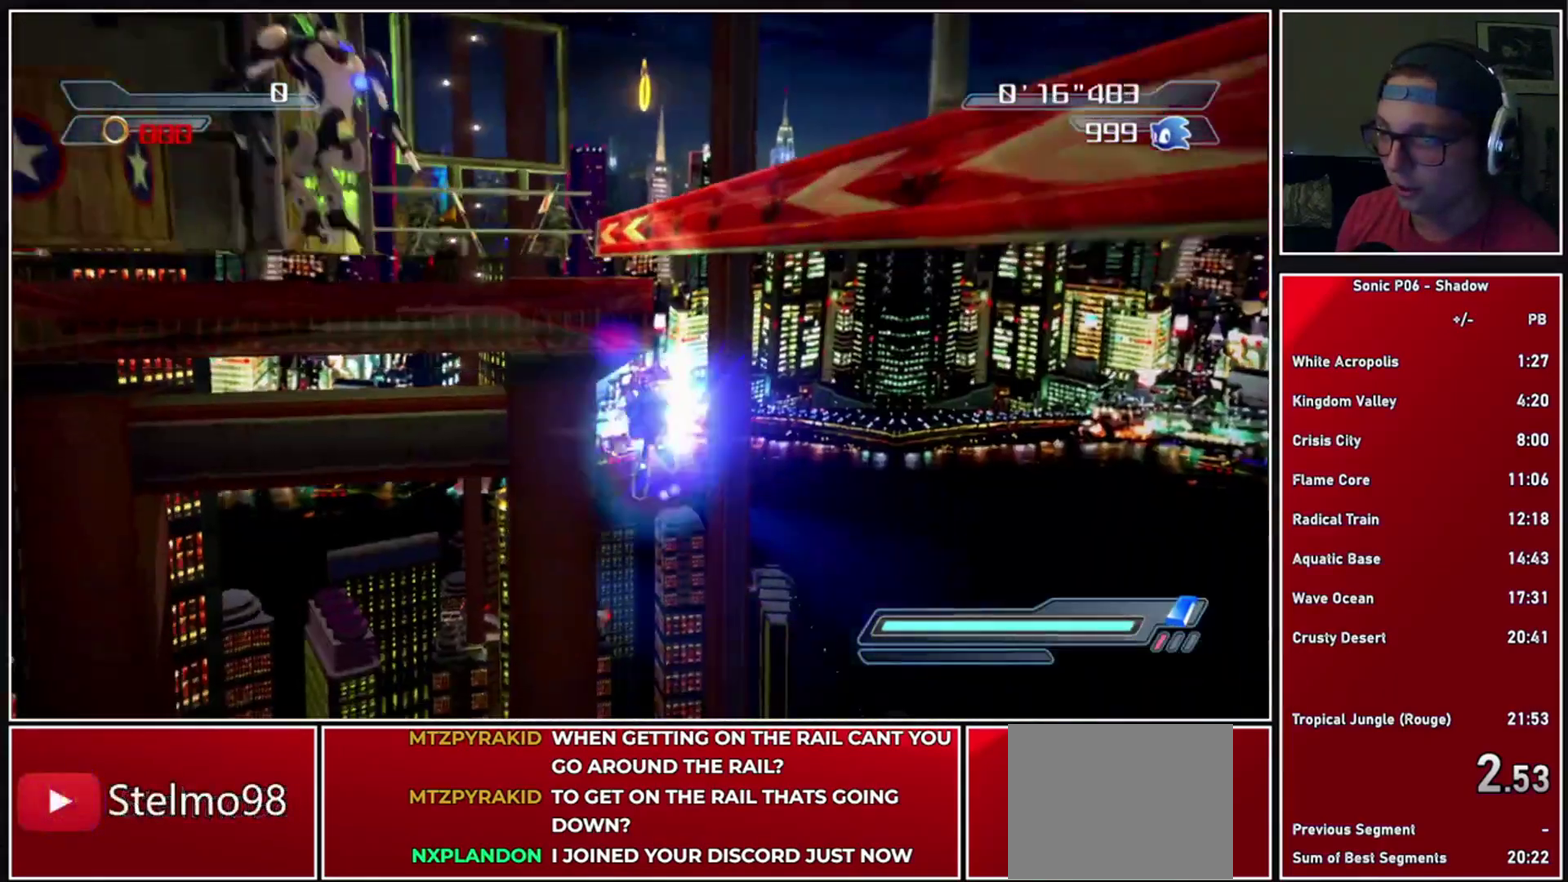
{"buttons": [], "left_stick": "down-right", "right_stick": "center"}
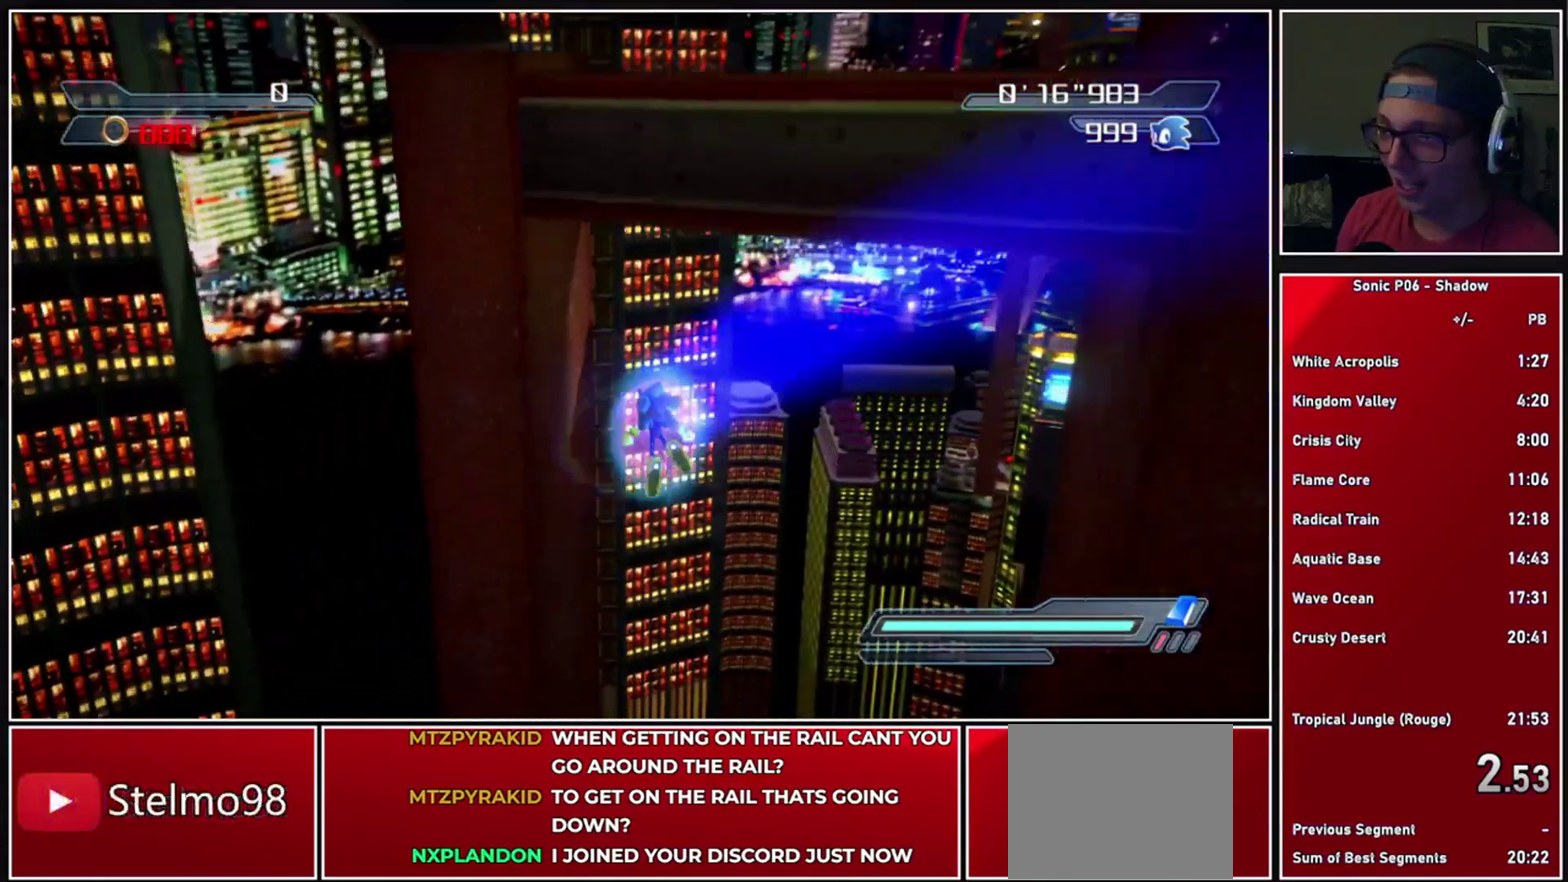
{"buttons": ["A"], "left_stick": "down", "right_stick": "center"}
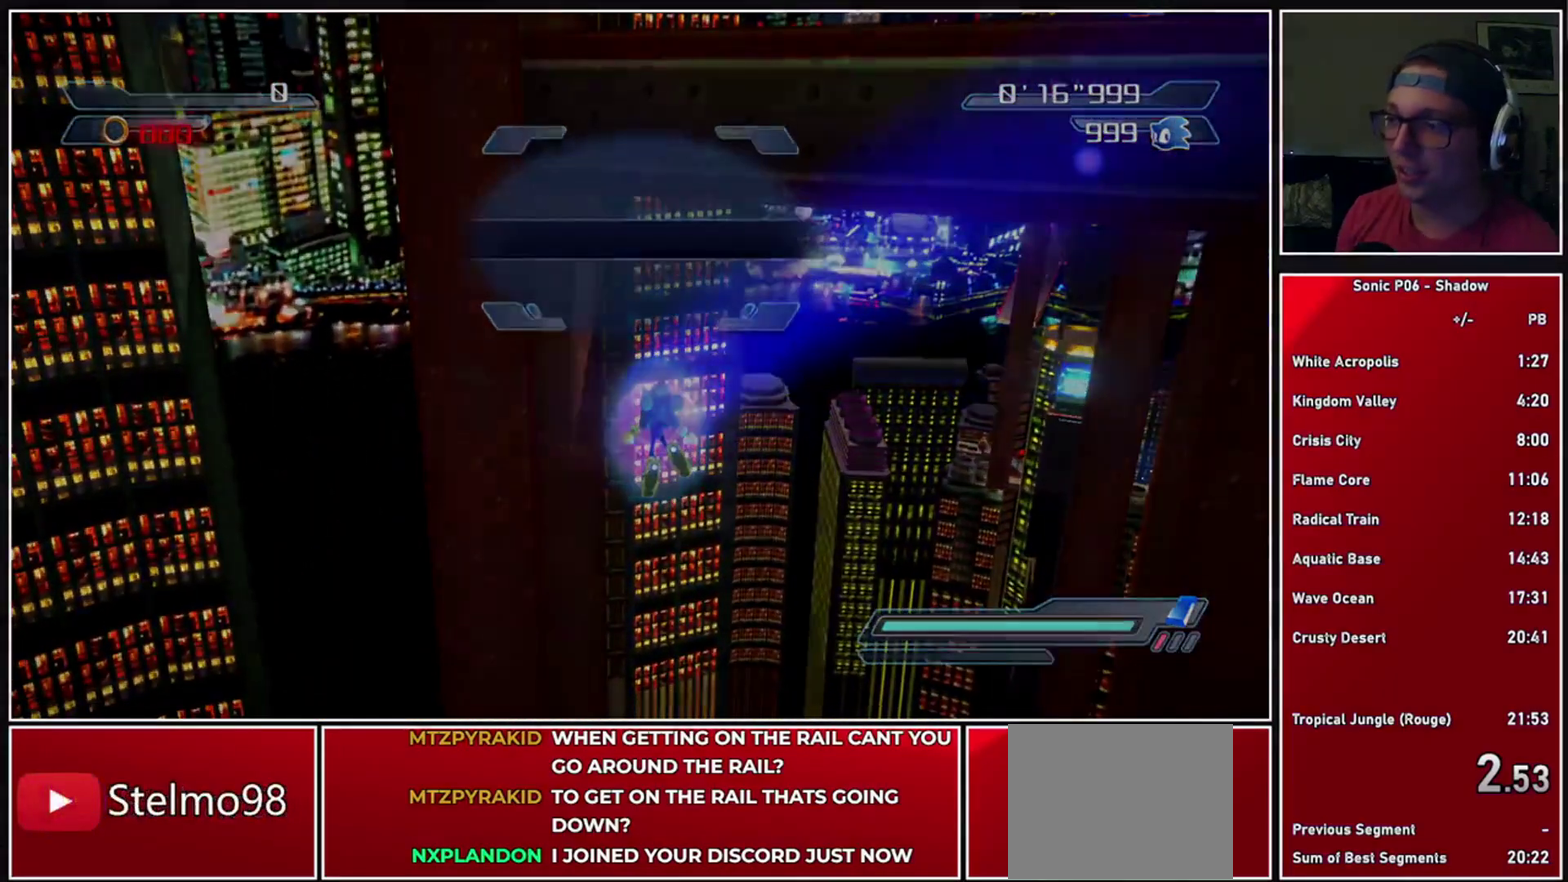
{"buttons": [], "left_stick": "down", "right_stick": "center", "events": [[117, "A", "up"]]}
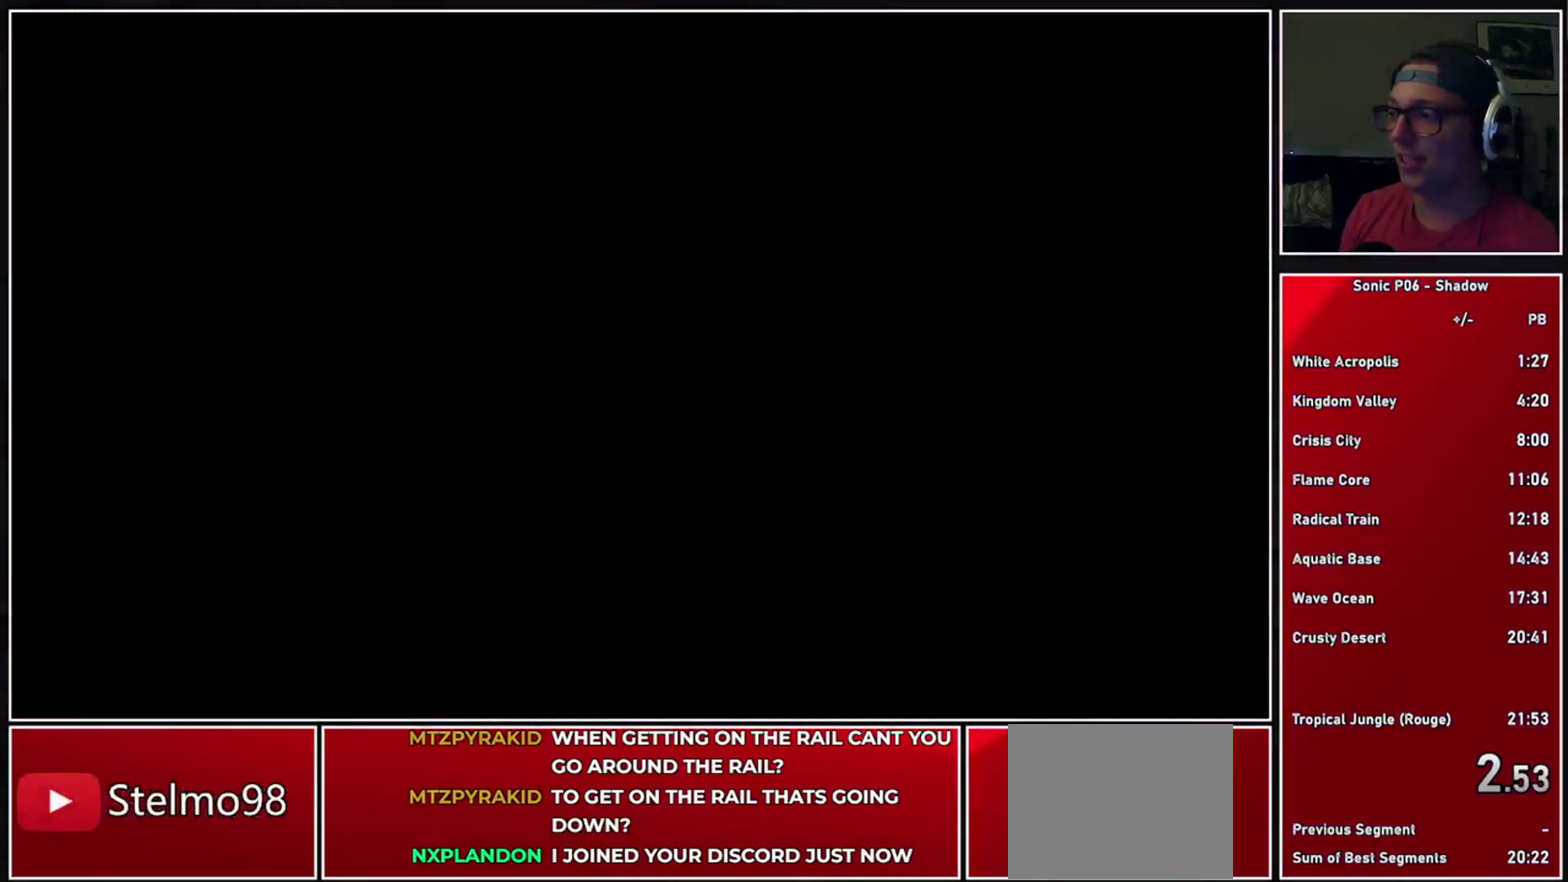
{"buttons": [], "left_stick": "down", "right_stick": "center", "events": []}
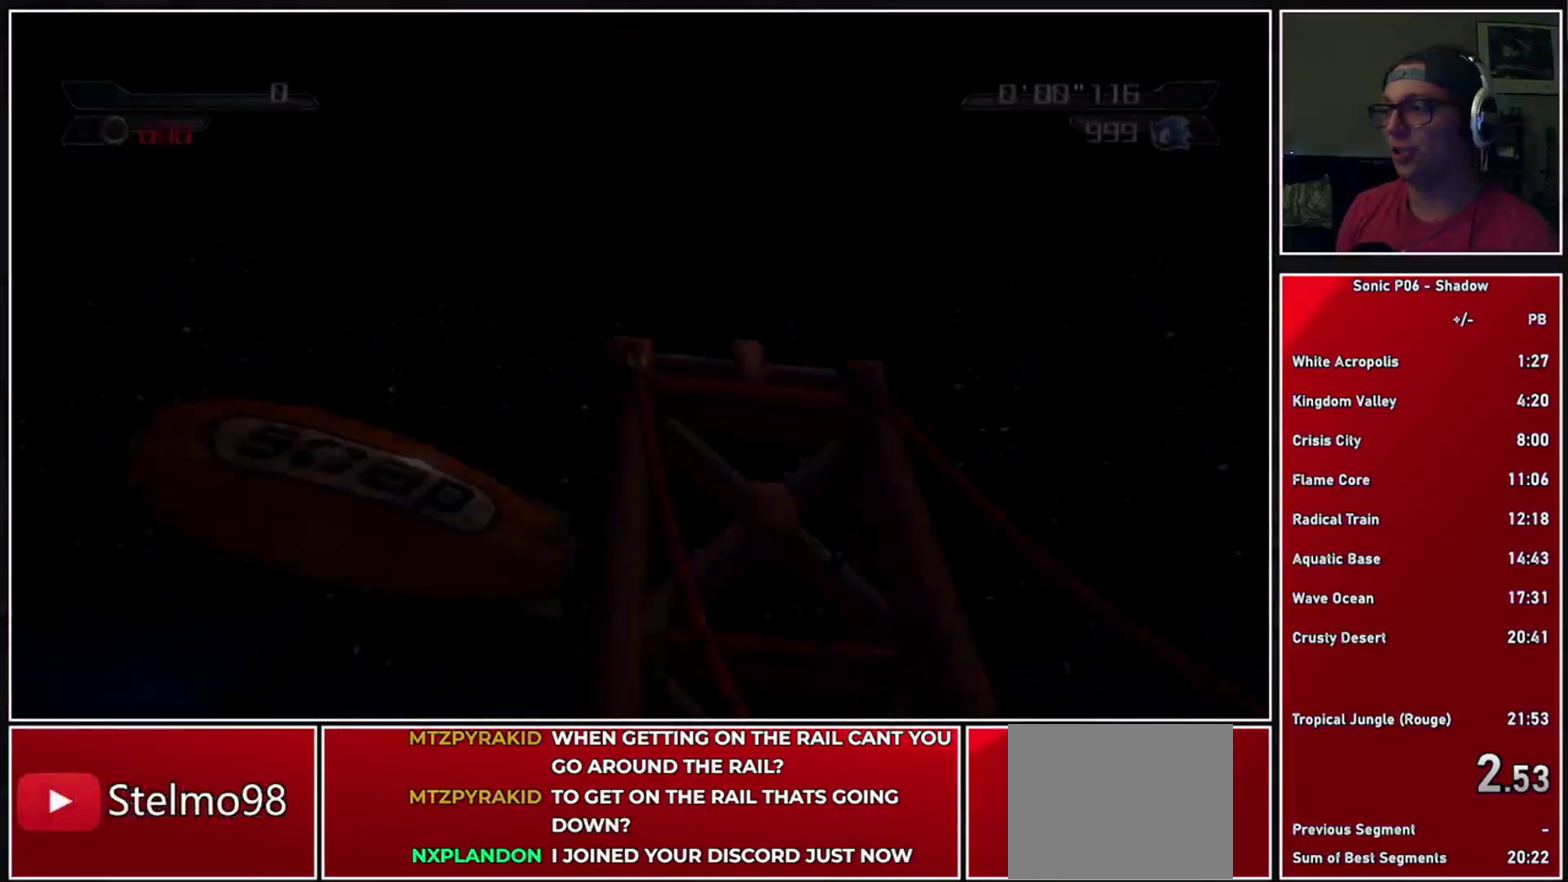
{"buttons": ["X"], "left_stick": "down", "right_stick": "center", "events": [[50, "DPAD_RIGHT", "down"], [100, "DPAD_RIGHT", "up"], [317, "X", "down"], [417, "X", "up"], [483, "X", "down"]]}
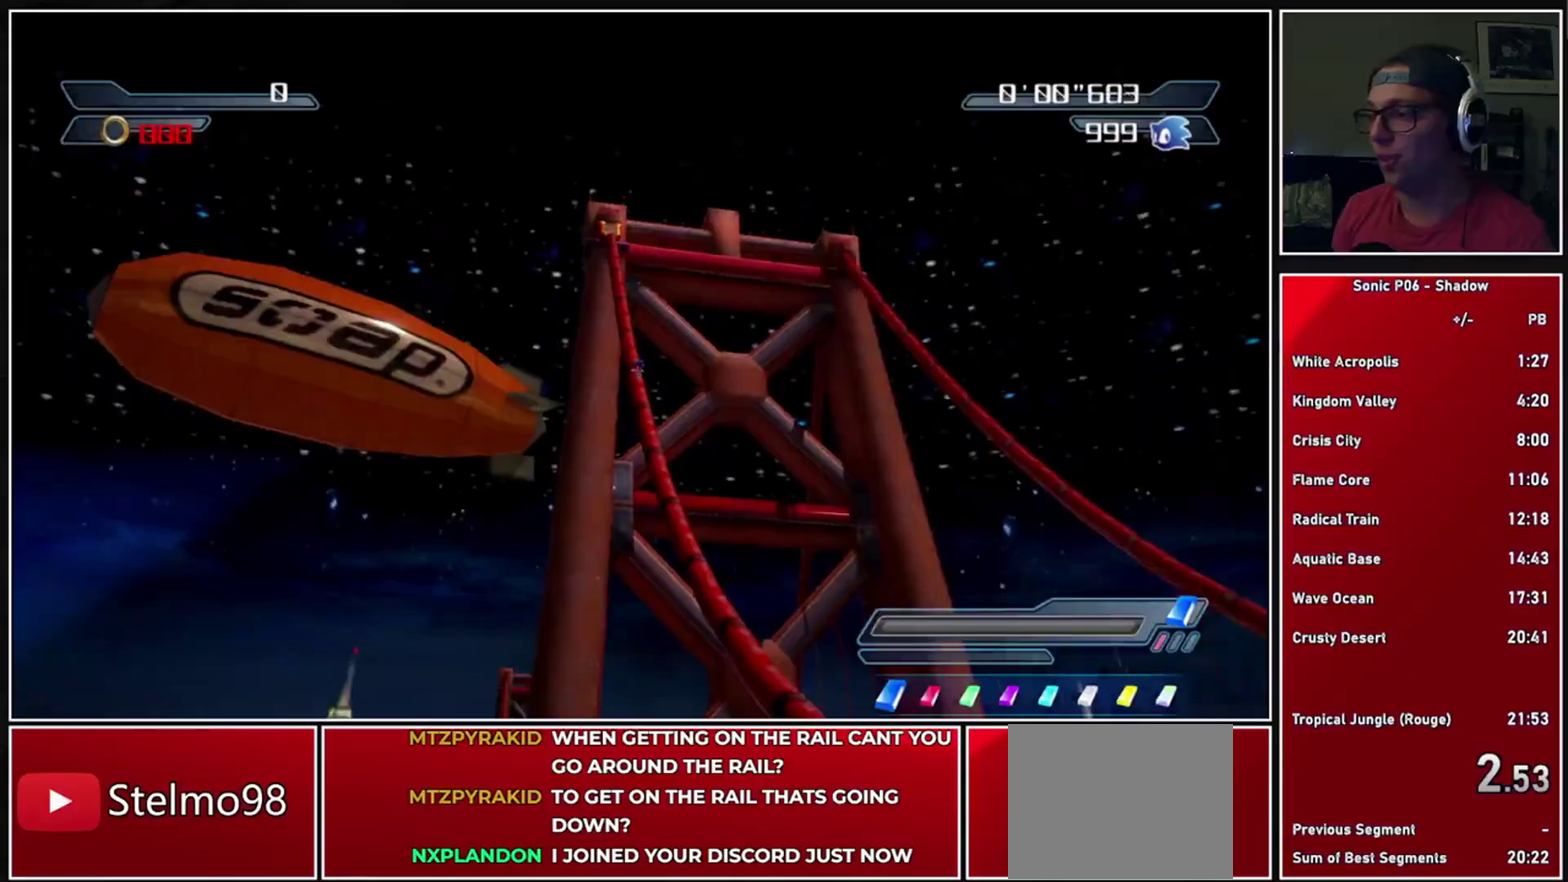
{"buttons": ["X"], "left_stick": "center", "right_stick": "center", "events": [[100, "X", "up"], [150, "X", "down"], [217, "left_stick", "center"], [267, "X", "up"], [317, "X", "down"], [433, "X", "up"], [483, "X", "down"]]}
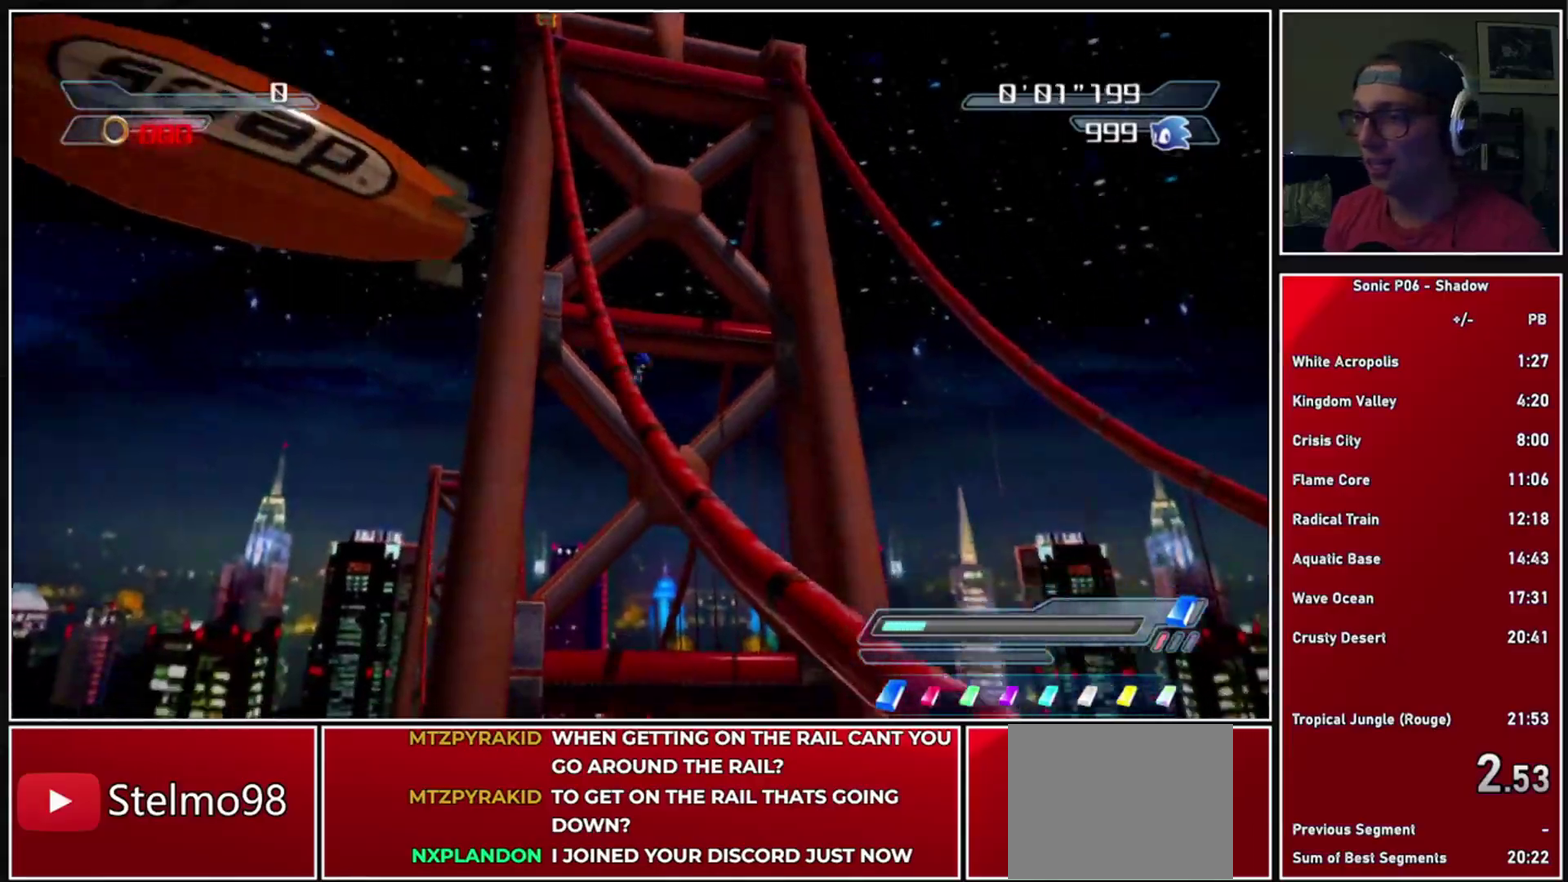
{"buttons": ["X"], "left_stick": "center", "right_stick": "center", "events": [[100, "X", "up"], [150, "X", "down"], [267, "X", "up"], [333, "X", "down"]]}
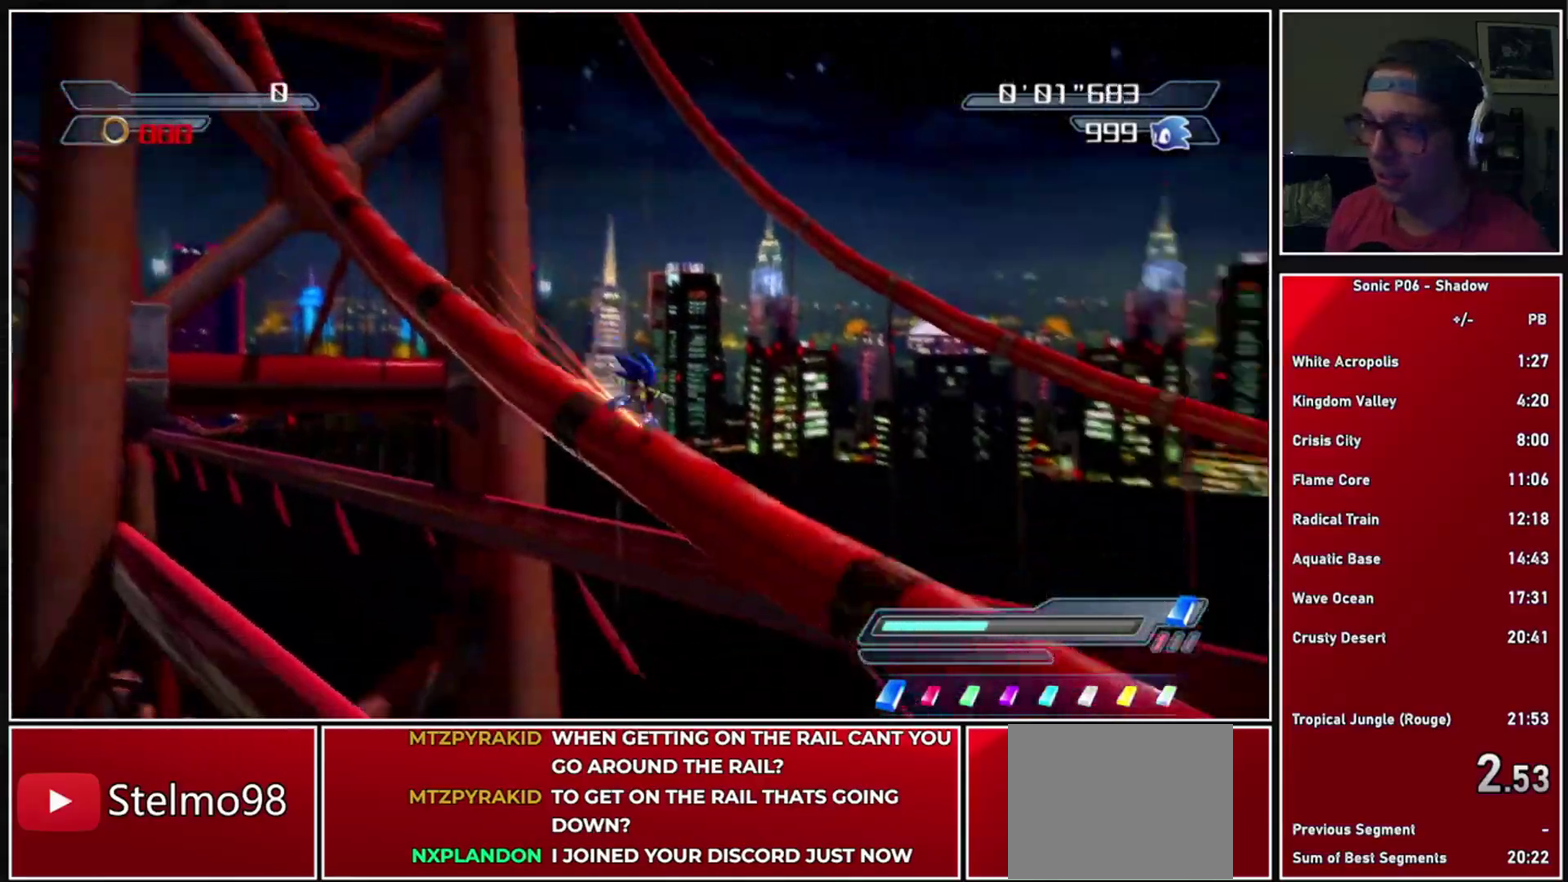
{"buttons": ["X"], "left_stick": "center", "right_stick": "center", "events": [[267, "X", "up"], [333, "X", "down"], [433, "X", "up"], [483, "X", "down"]]}
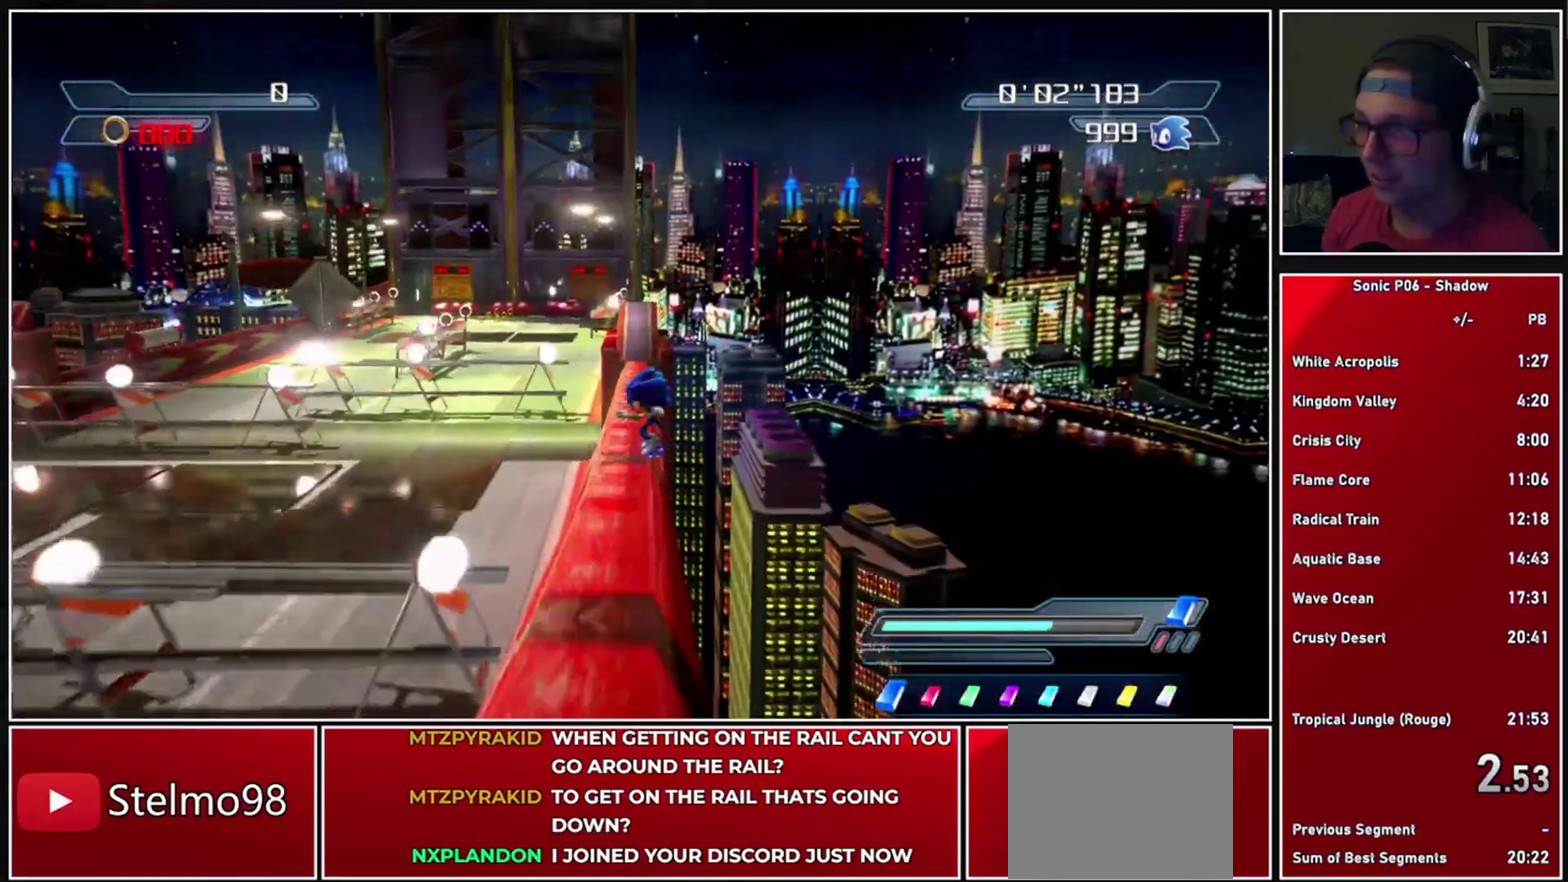
{"buttons": [], "left_stick": "left", "right_stick": "center", "events": [[117, "left_stick", "left"], [133, "X", "up"], [367, "A", "down"], [450, "A", "up"]]}
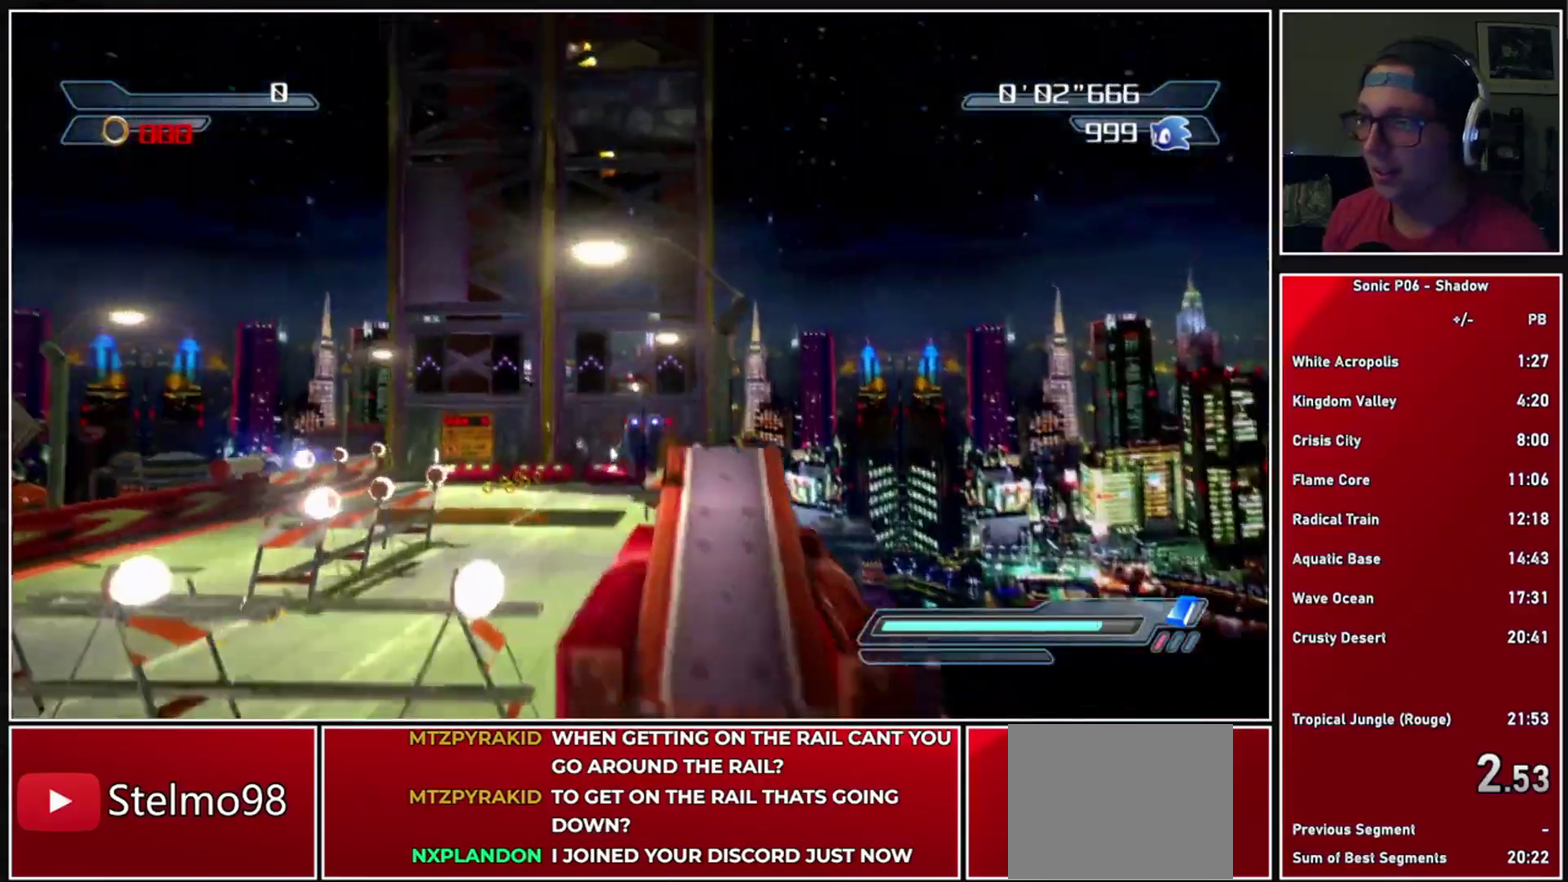
{"buttons": ["X"], "left_stick": "center", "right_stick": "center", "events": [[67, "left_stick", "center"], [183, "X", "down"], [217, "A", "down"], [367, "A", "up"], [400, "X", "up"], [467, "X", "down"]]}
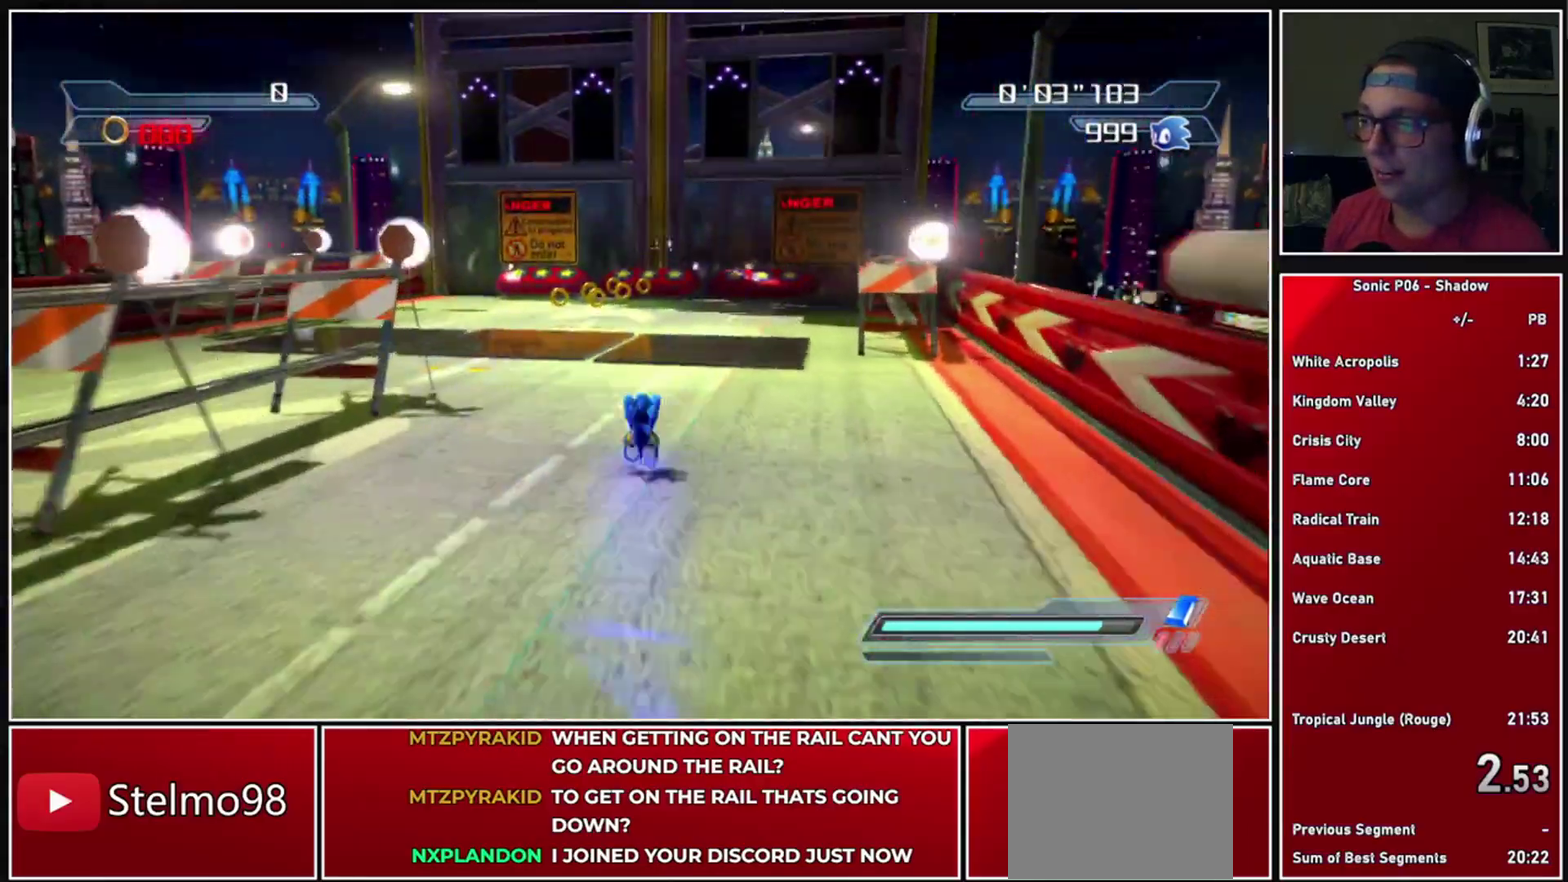
{"buttons": [], "left_stick": "center", "right_stick": "center", "events": [[33, "X", "up"]]}
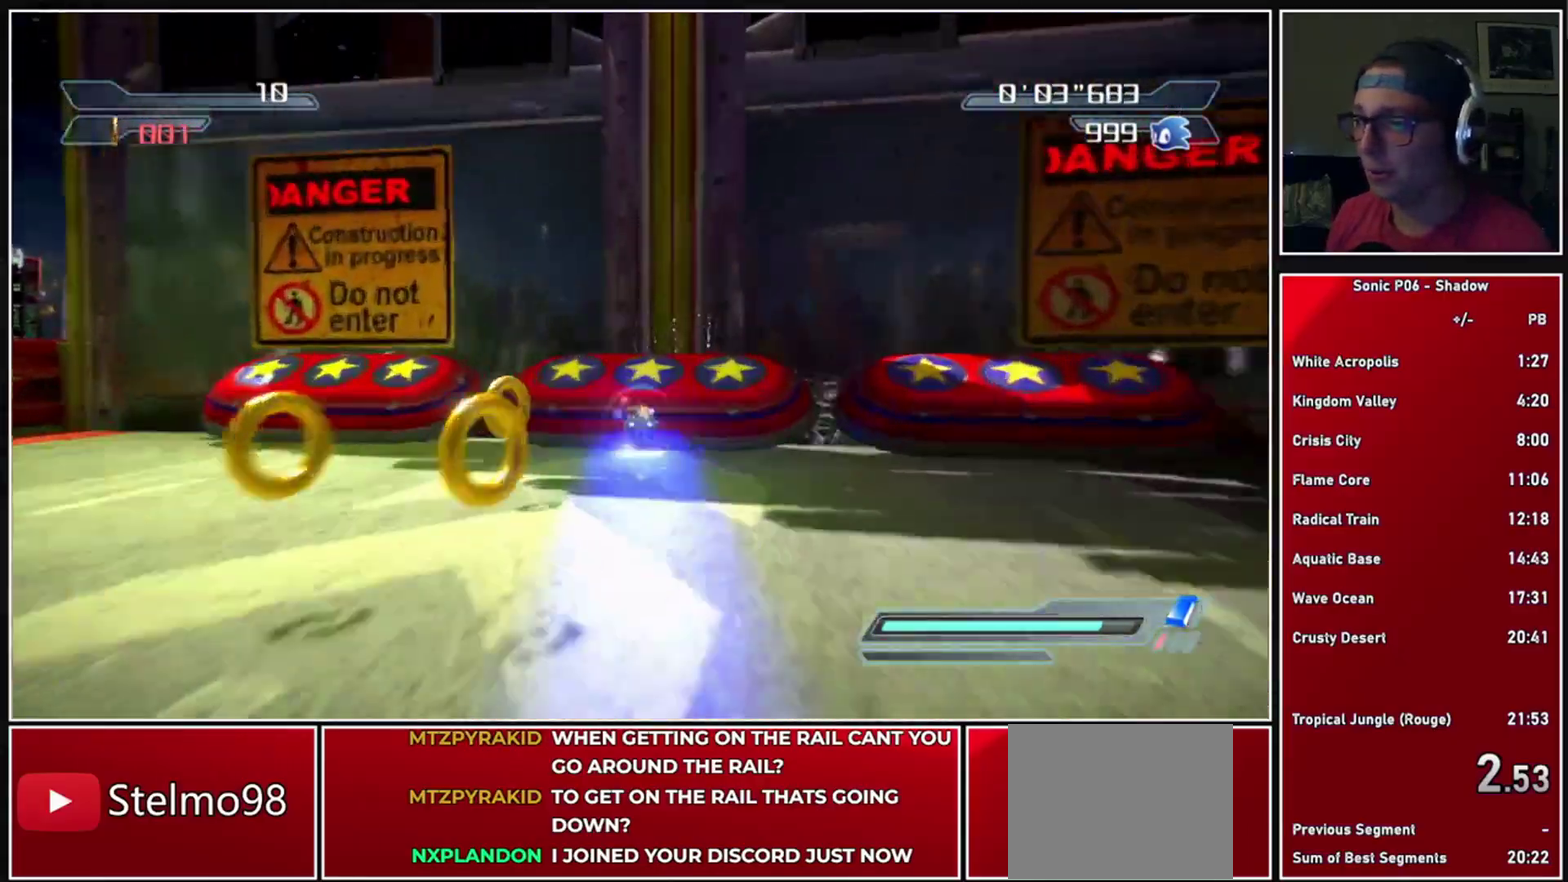
{"buttons": [], "left_stick": "center", "right_stick": "center", "events": []}
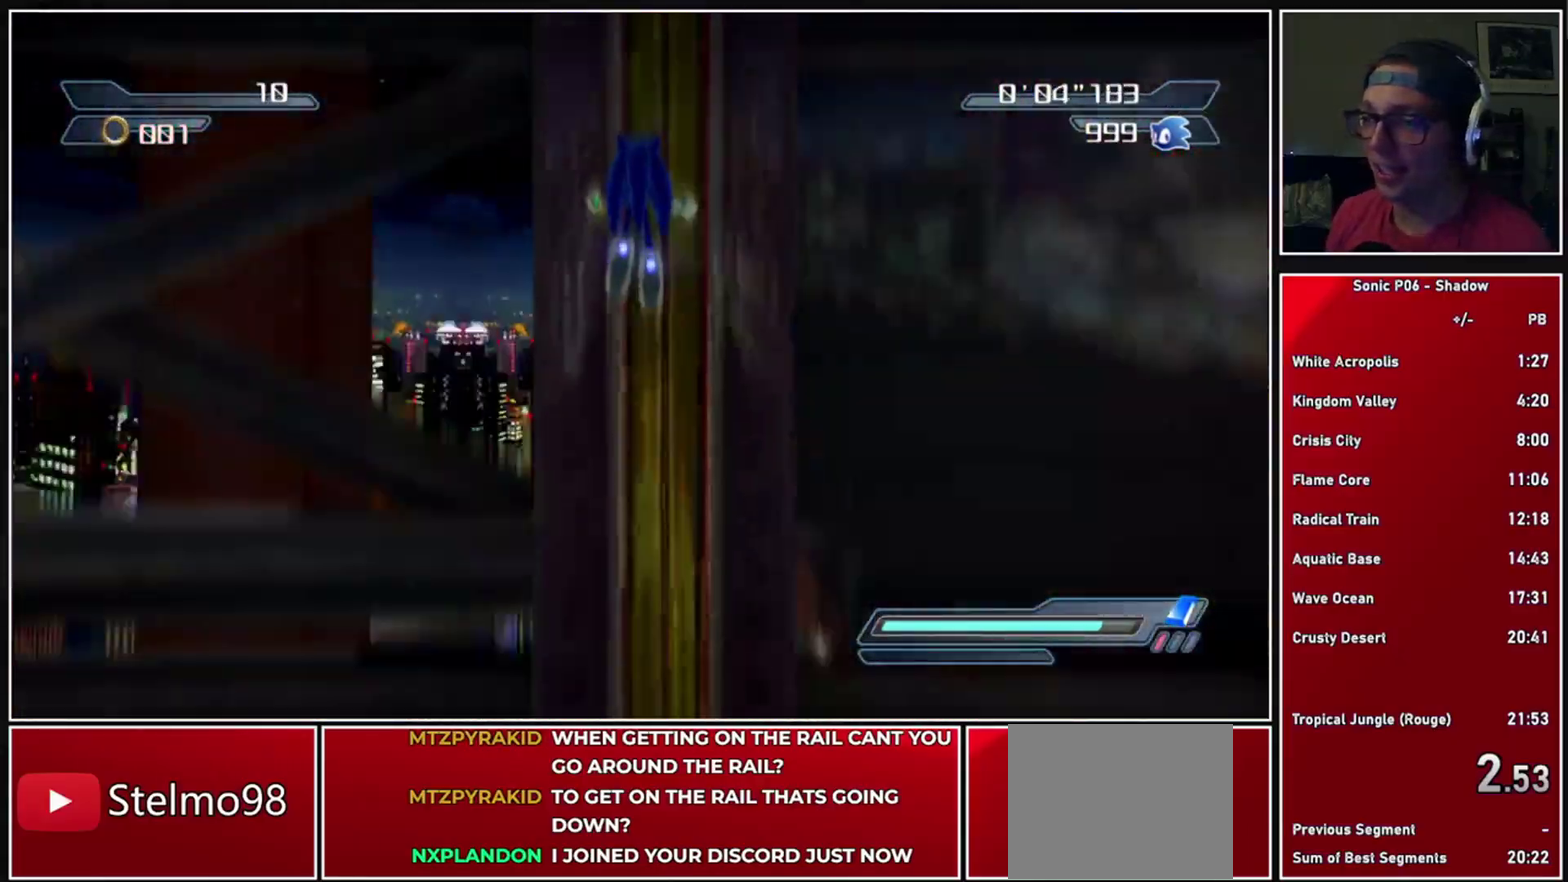
{"buttons": [], "left_stick": "center", "right_stick": "center", "events": []}
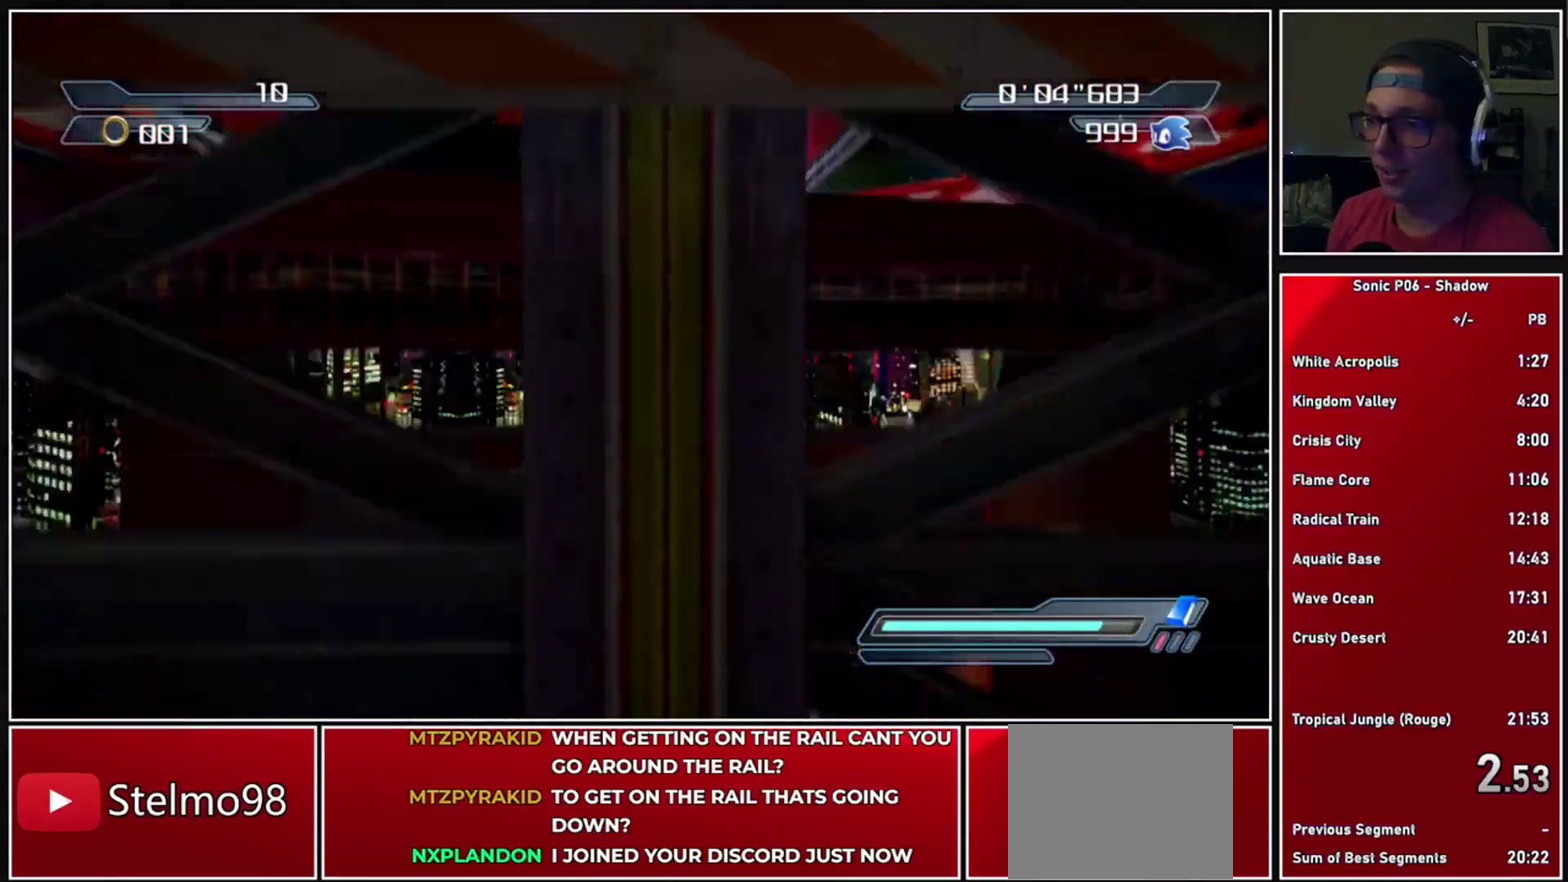
{"buttons": [], "left_stick": "center", "right_stick": "center", "events": [[233, "X", "down"], [233, "Y", "down"], [267, "A", "down"], [283, "Y", "up"], [483, "X", "up"], [500, "A", "up"]]}